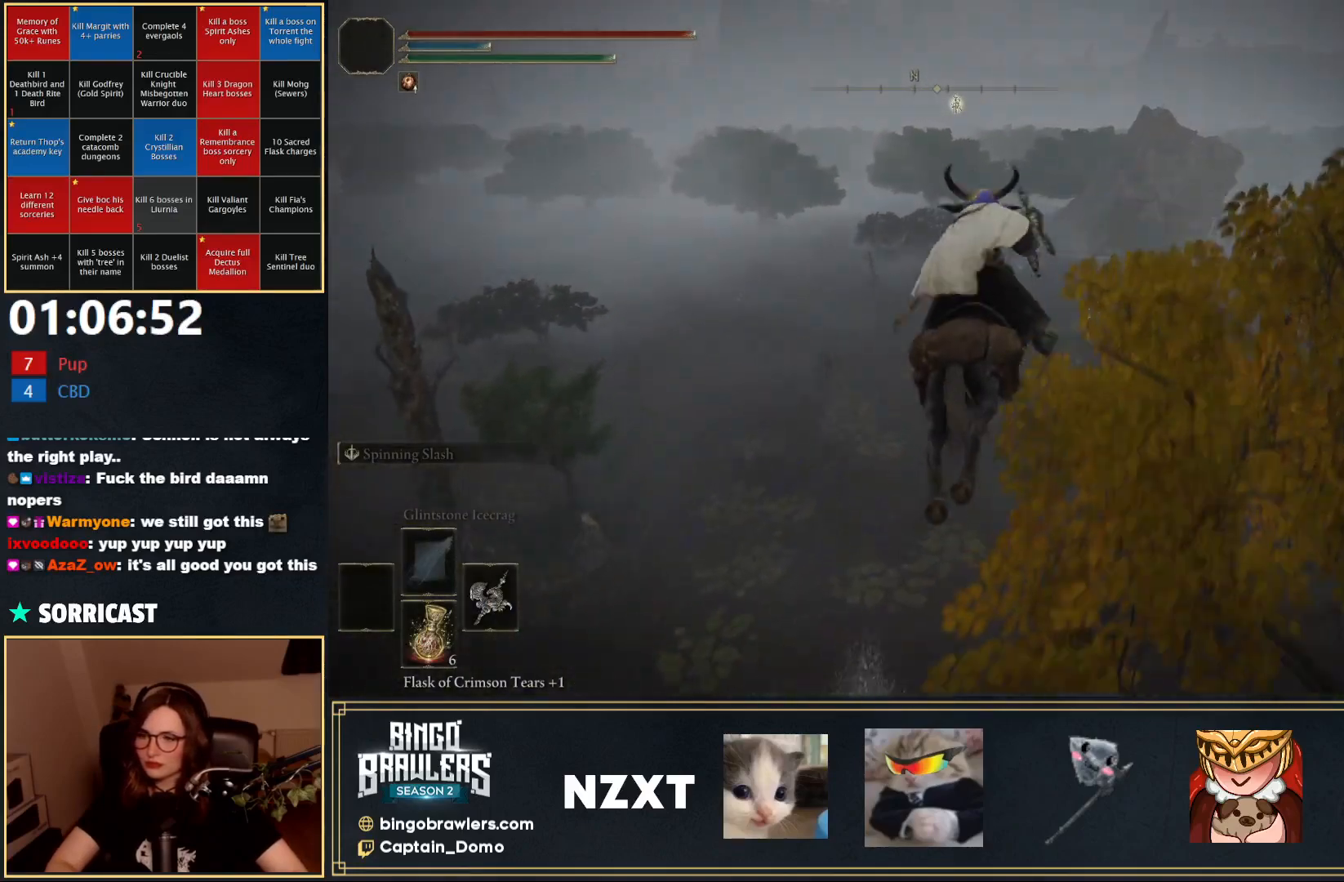
Gameplay with a controller (Xbox layout); each line is a JSON object with the inputs held at the frame after it. "events" lists button and stick changes between this image and that frame as [ms after this image, input, new state], when the widget could be followed in between.
{"buttons": [], "left_stick": "up", "right_stick": "center", "events": []}
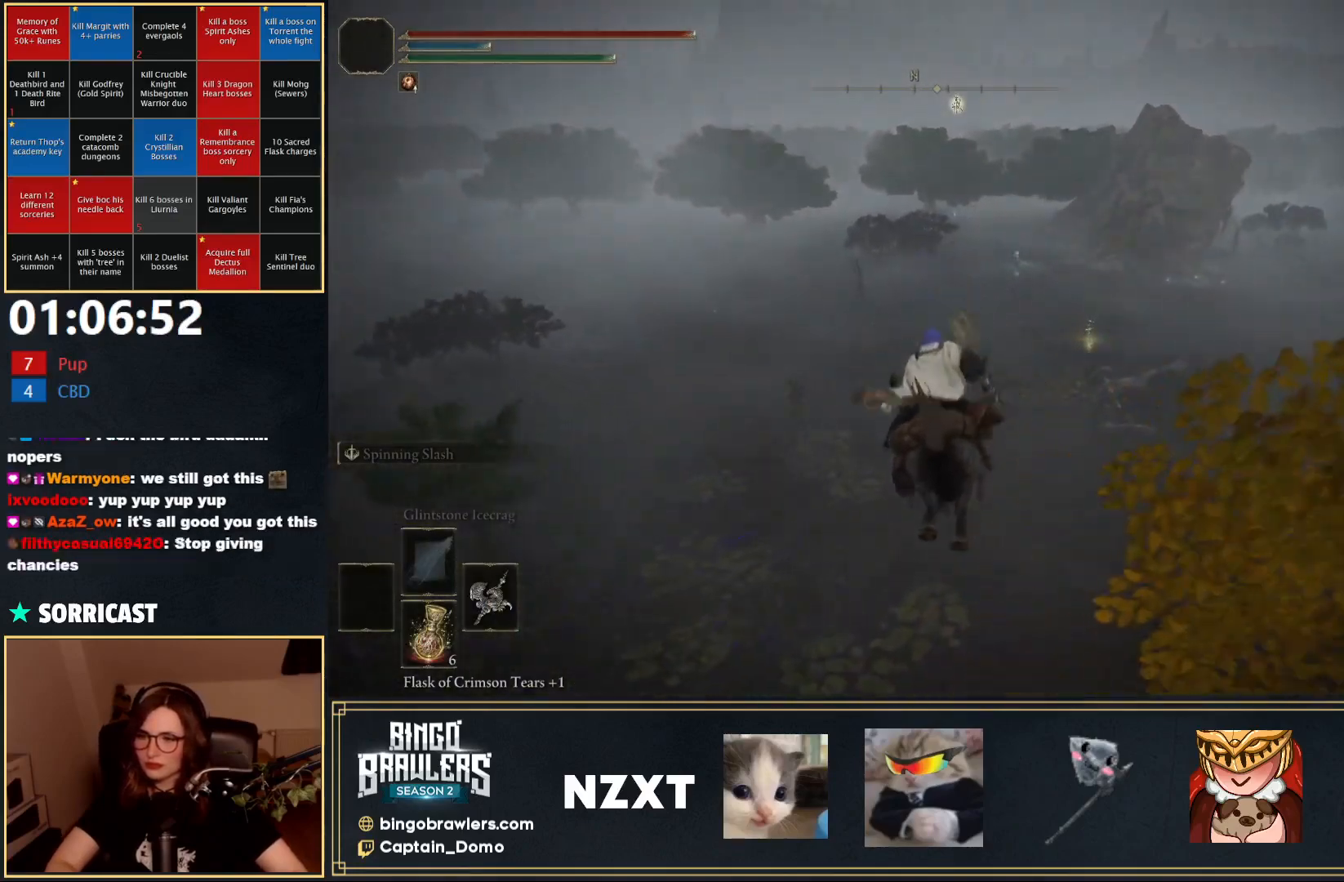
{"buttons": [], "left_stick": "up", "right_stick": "center", "events": []}
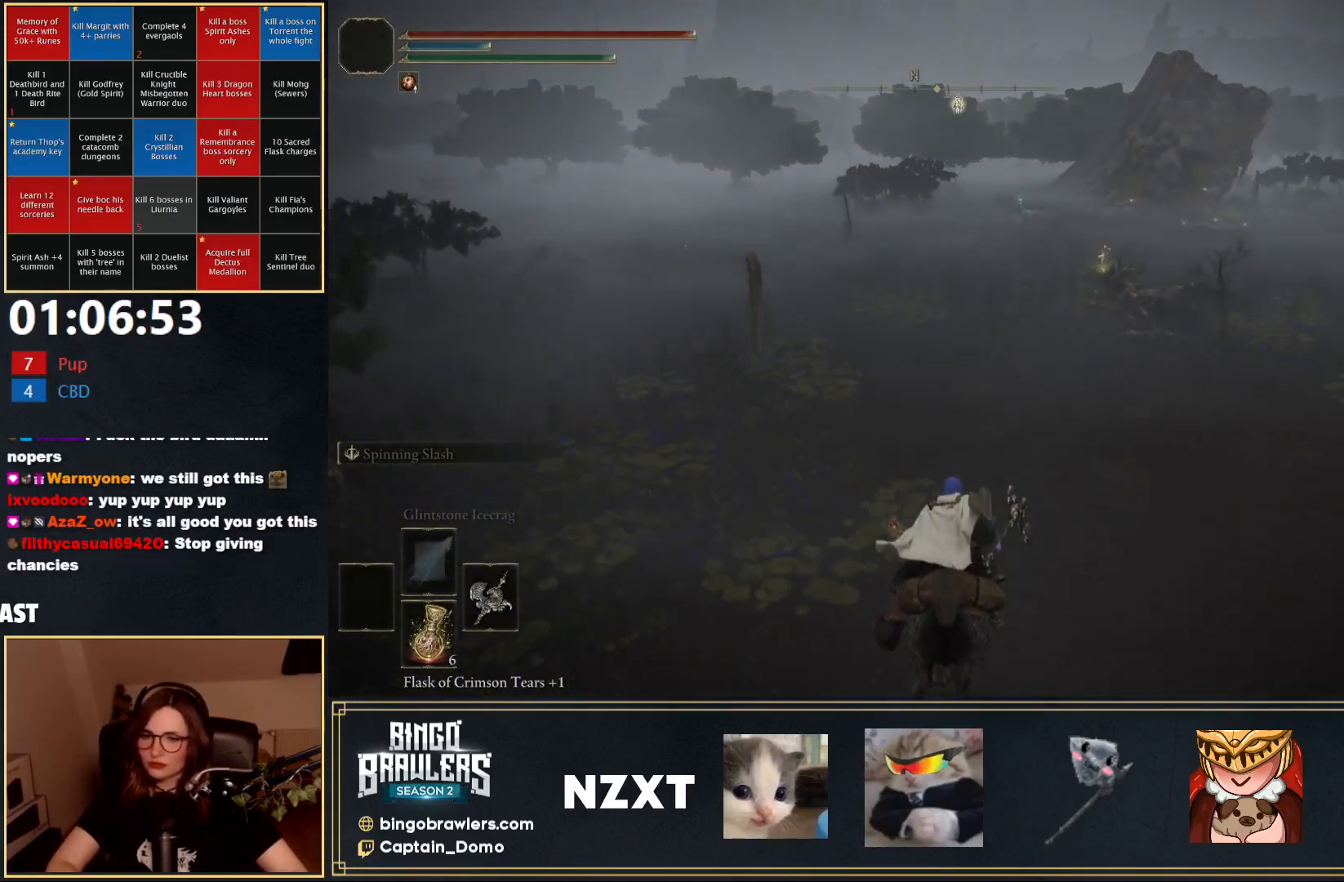
{"buttons": ["B"], "left_stick": "up", "right_stick": "center", "events": [[100, "right_stick", "up"], [333, "B", "down"], [417, "B", "up"], [433, "right_stick", "center"], [500, "B", "down"]]}
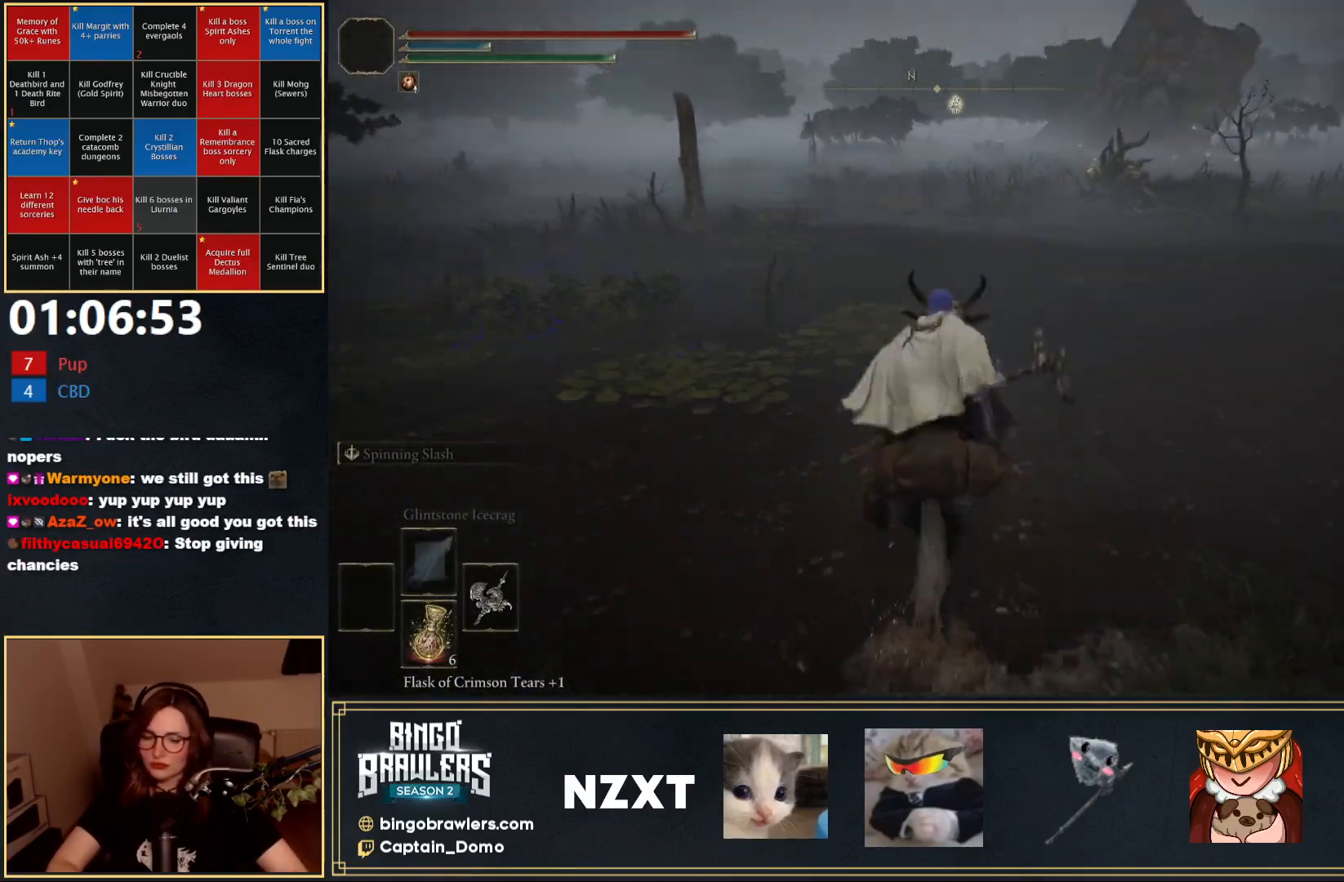
{"buttons": [], "left_stick": "up", "right_stick": "center", "events": [[67, "B", "up"], [167, "right_stick", "up-right"], [417, "right_stick", "center"]]}
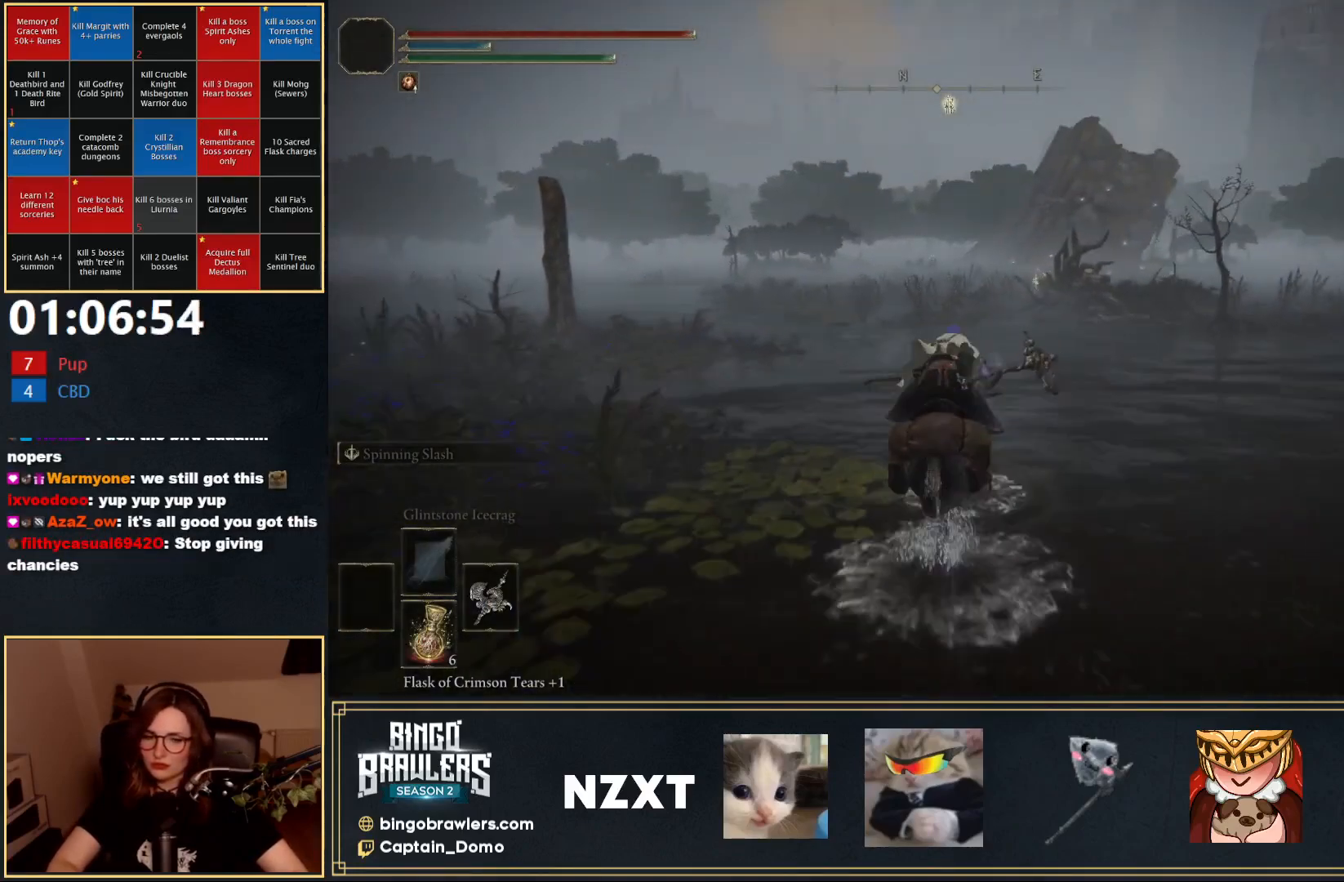
{"buttons": ["B"], "left_stick": "up", "right_stick": "center", "events": [[433, "B", "down"]]}
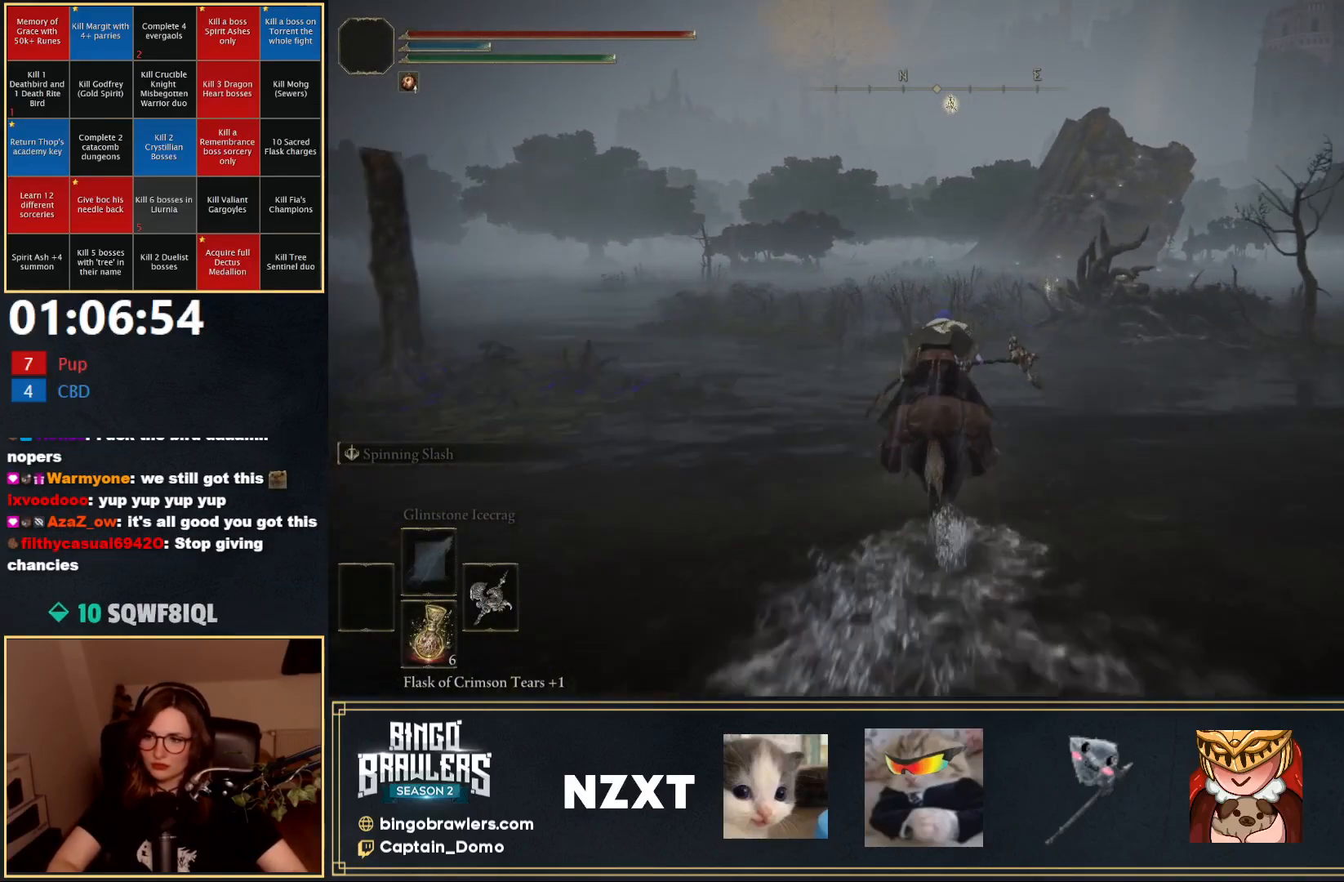
{"buttons": [], "left_stick": "up", "right_stick": "center", "events": [[50, "B", "up"]]}
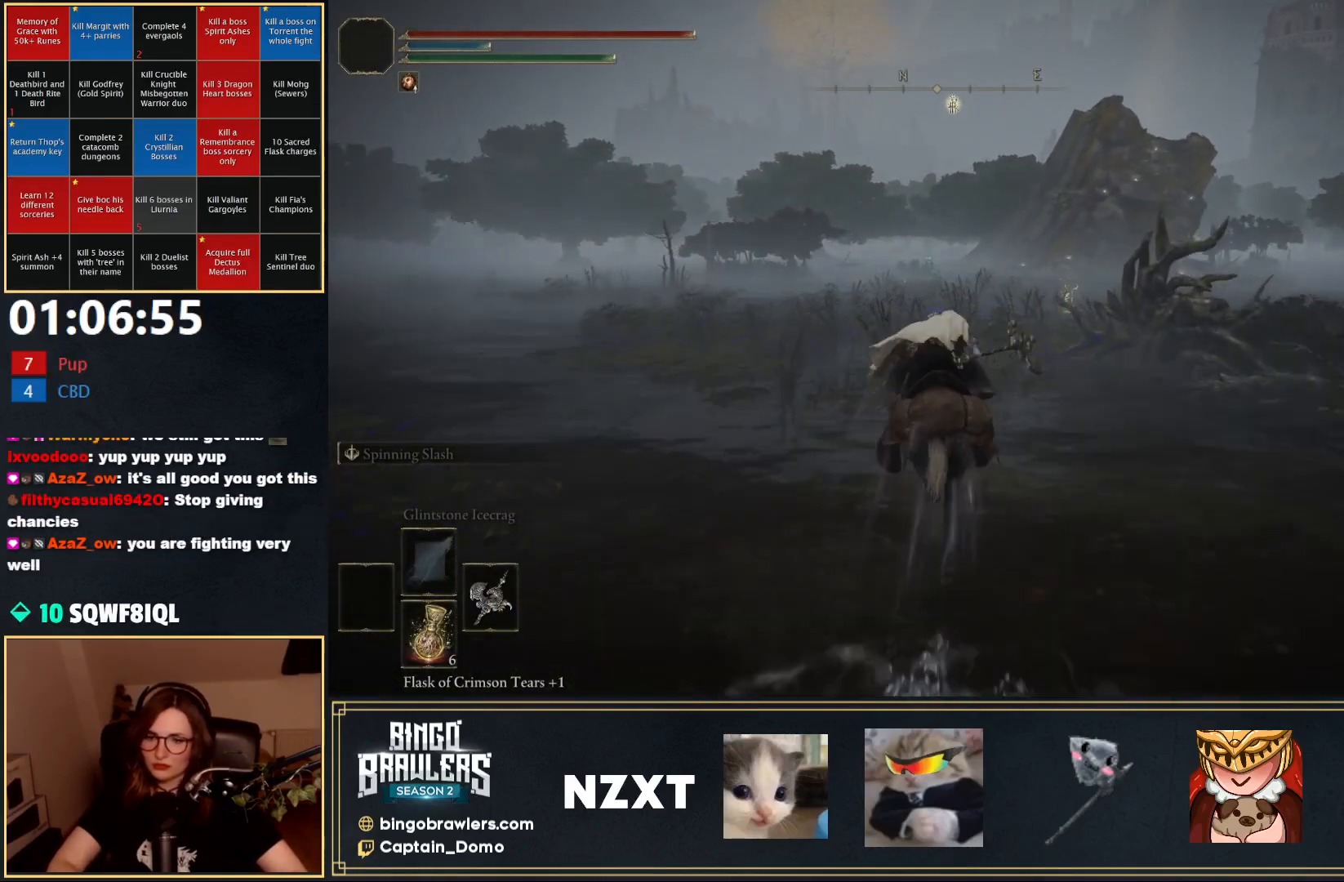
{"buttons": [], "left_stick": "up", "right_stick": "center", "events": []}
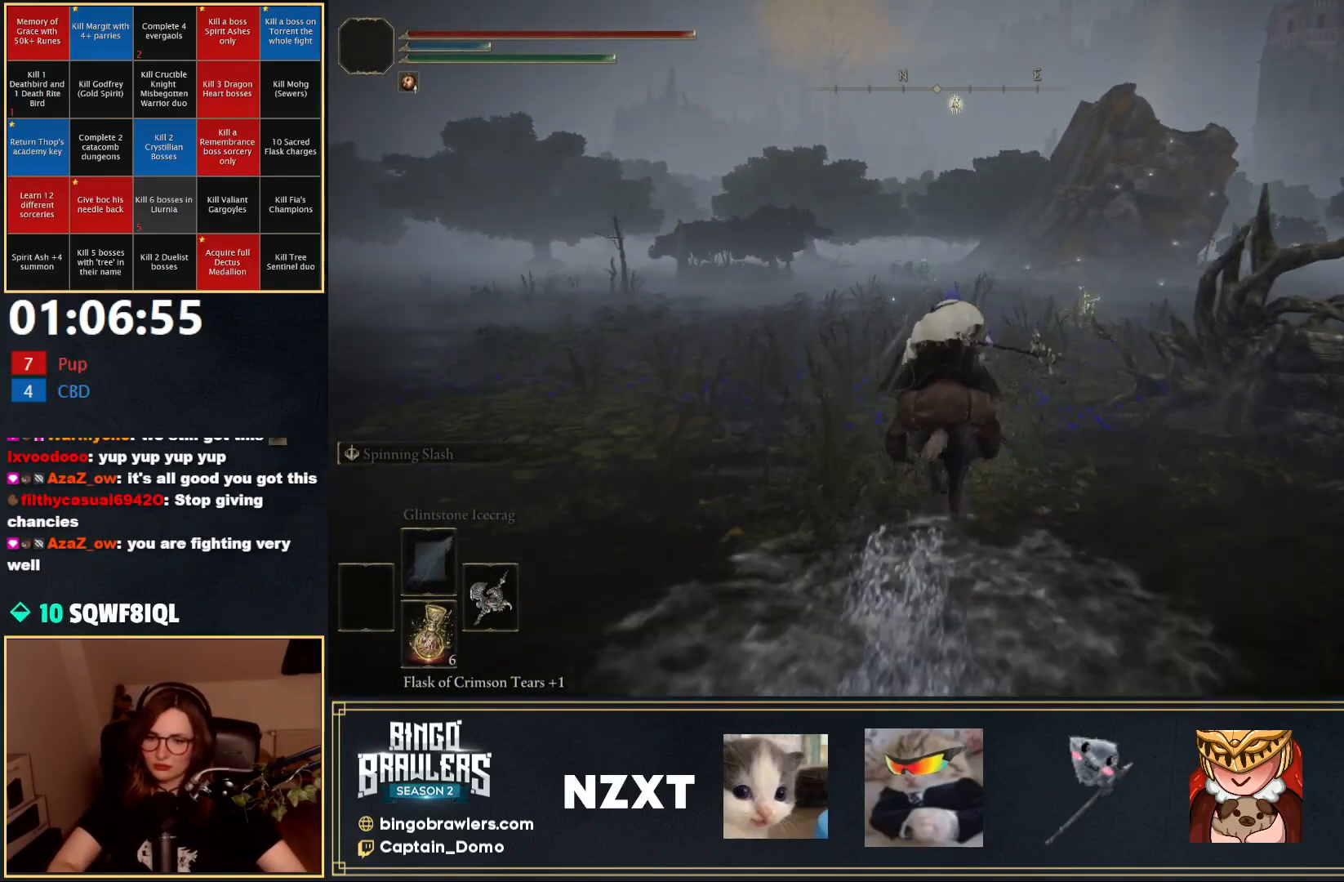
{"buttons": [], "left_stick": "up", "right_stick": "center", "events": [[100, "right_stick", "down-right"], [183, "right_stick", "center"], [250, "B", "down"], [333, "B", "up"]]}
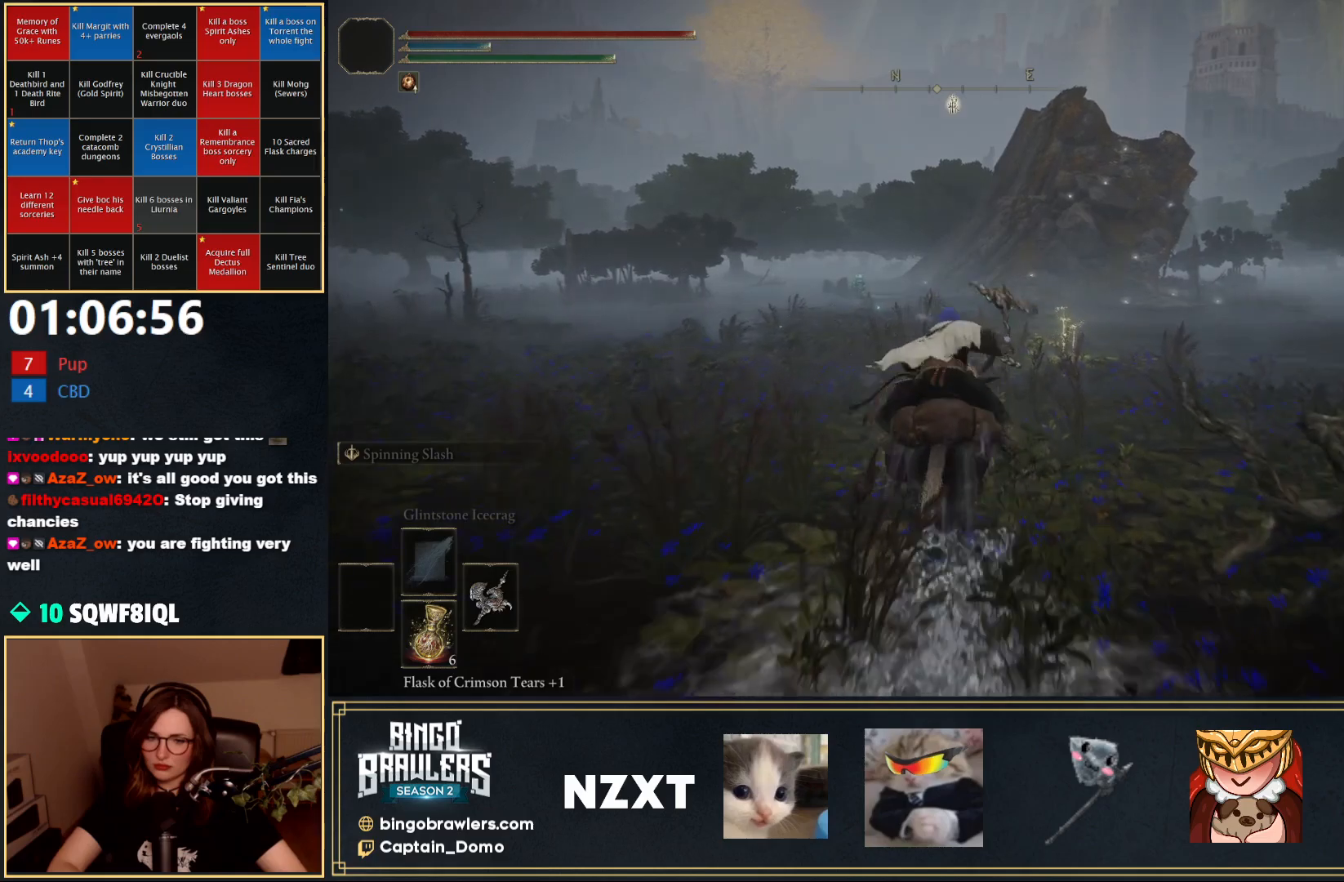
{"buttons": [], "left_stick": "up", "right_stick": "center", "events": [[183, "right_stick", "down-right"], [367, "right_stick", "center"]]}
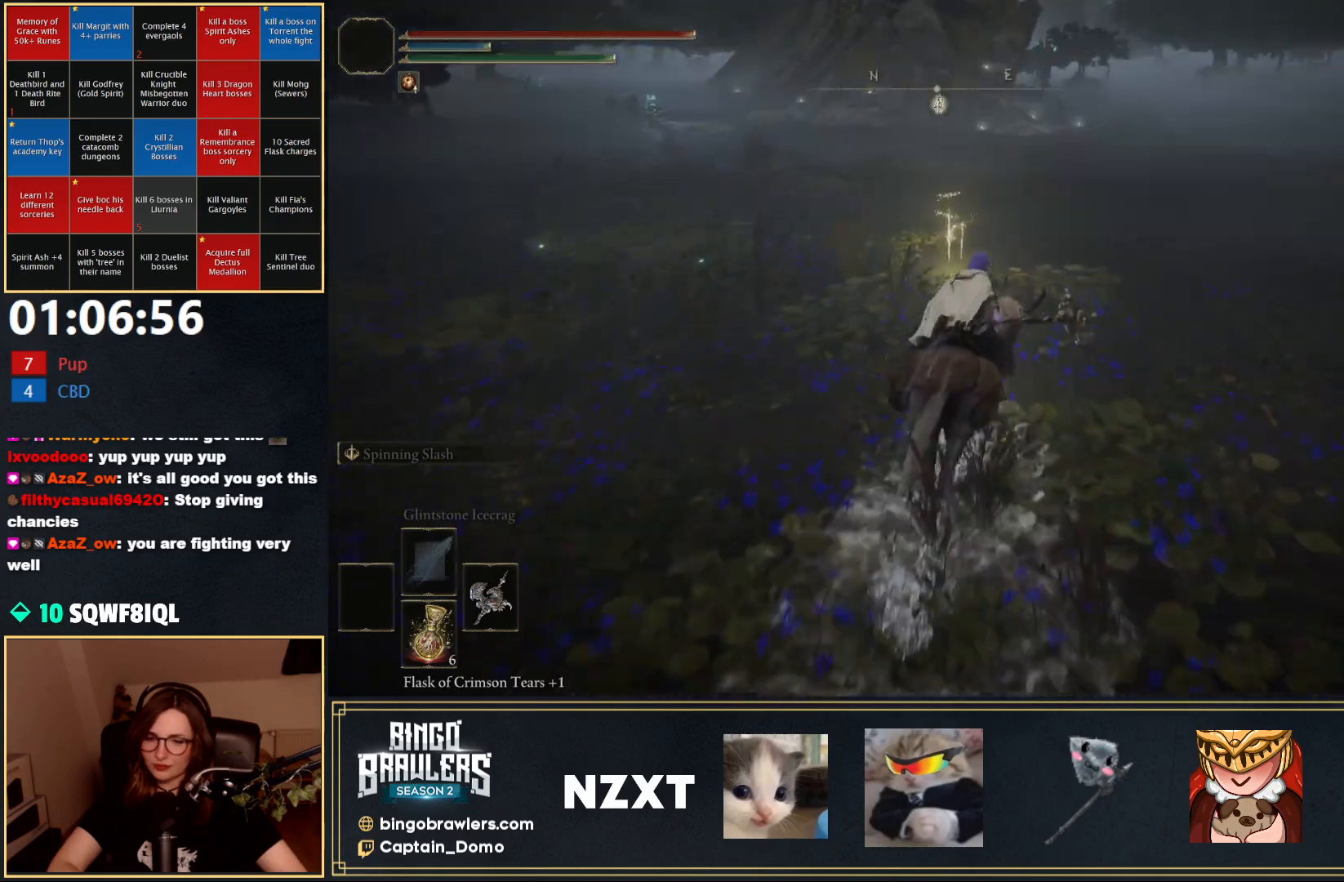
{"buttons": ["Y"], "left_stick": "up", "right_stick": "center", "events": [[67, "Y", "down"], [133, "Y", "up"], [217, "Y", "down"], [283, "Y", "up"], [367, "Y", "down"], [417, "Y", "up"], [500, "Y", "down"]]}
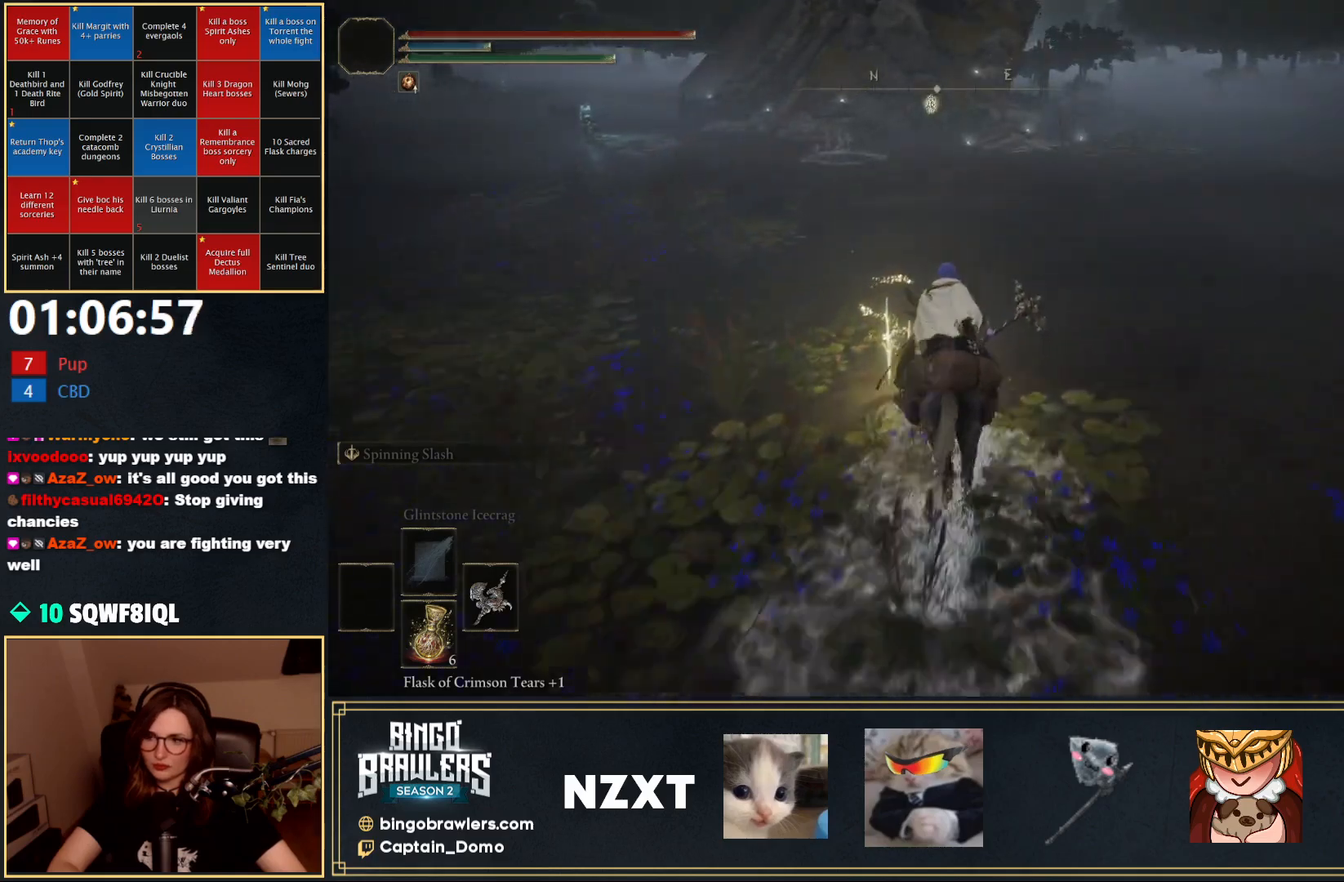
{"buttons": ["Y"], "left_stick": "up", "right_stick": "center", "events": [[83, "Y", "up"], [133, "Y", "down"], [217, "Y", "up"], [283, "Y", "down"], [367, "Y", "up"], [433, "Y", "down"]]}
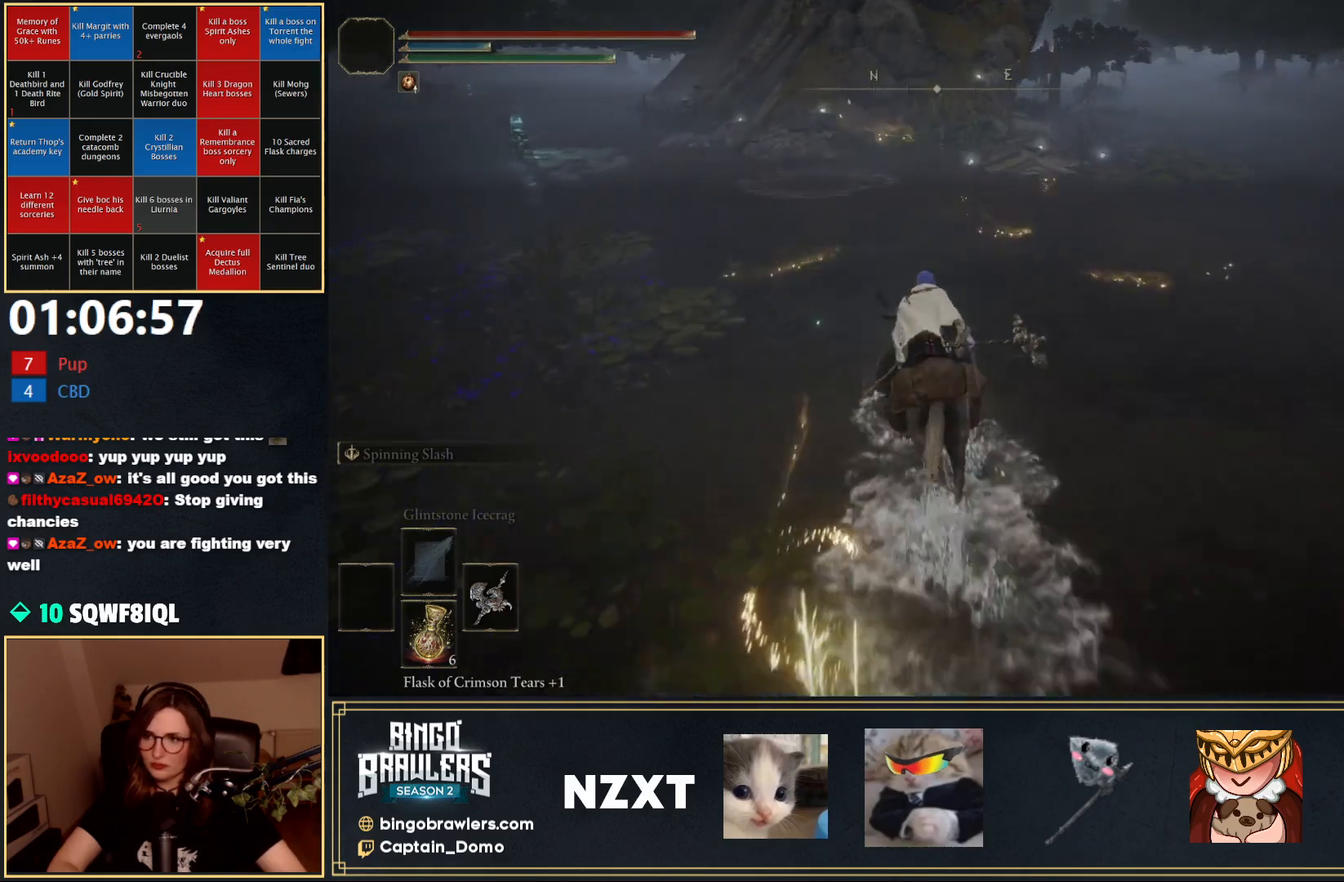
{"buttons": ["L3"], "left_stick": "up", "right_stick": "up-left", "events": [[17, "Y", "up"], [17, "left_stick", "up-left"], [83, "Y", "down"], [150, "Y", "up"], [150, "left_stick", "up"], [300, "left_stick", "up-right"], [400, "L3", "down"], [400, "right_stick", "up-left"], [417, "left_stick", "up"]]}
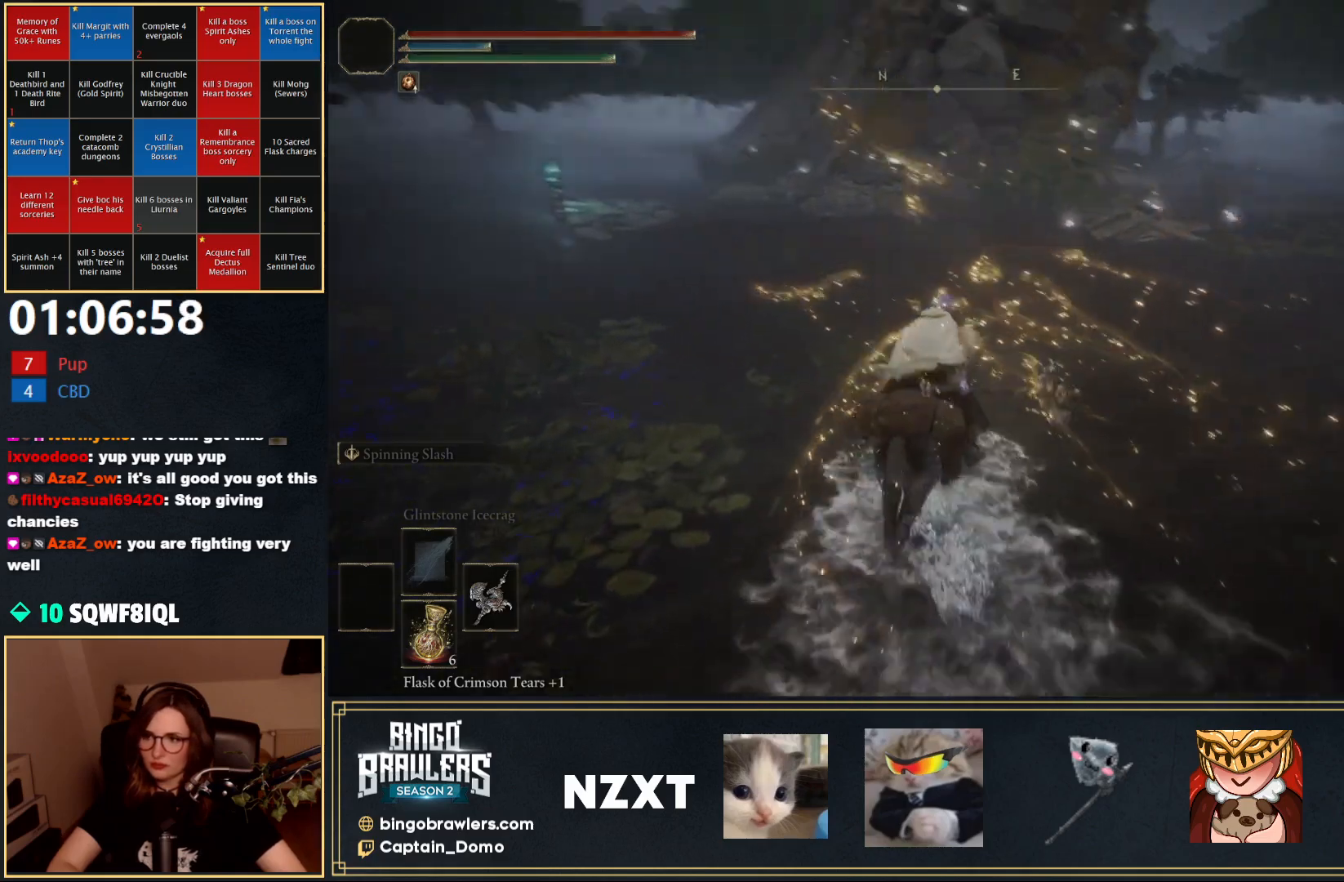
{"buttons": [], "left_stick": "center", "right_stick": "up-right", "events": [[17, "left_stick", "up-right"], [33, "L3", "up"], [283, "right_stick", "center"], [433, "left_stick", "center"], [483, "right_stick", "up-right"]]}
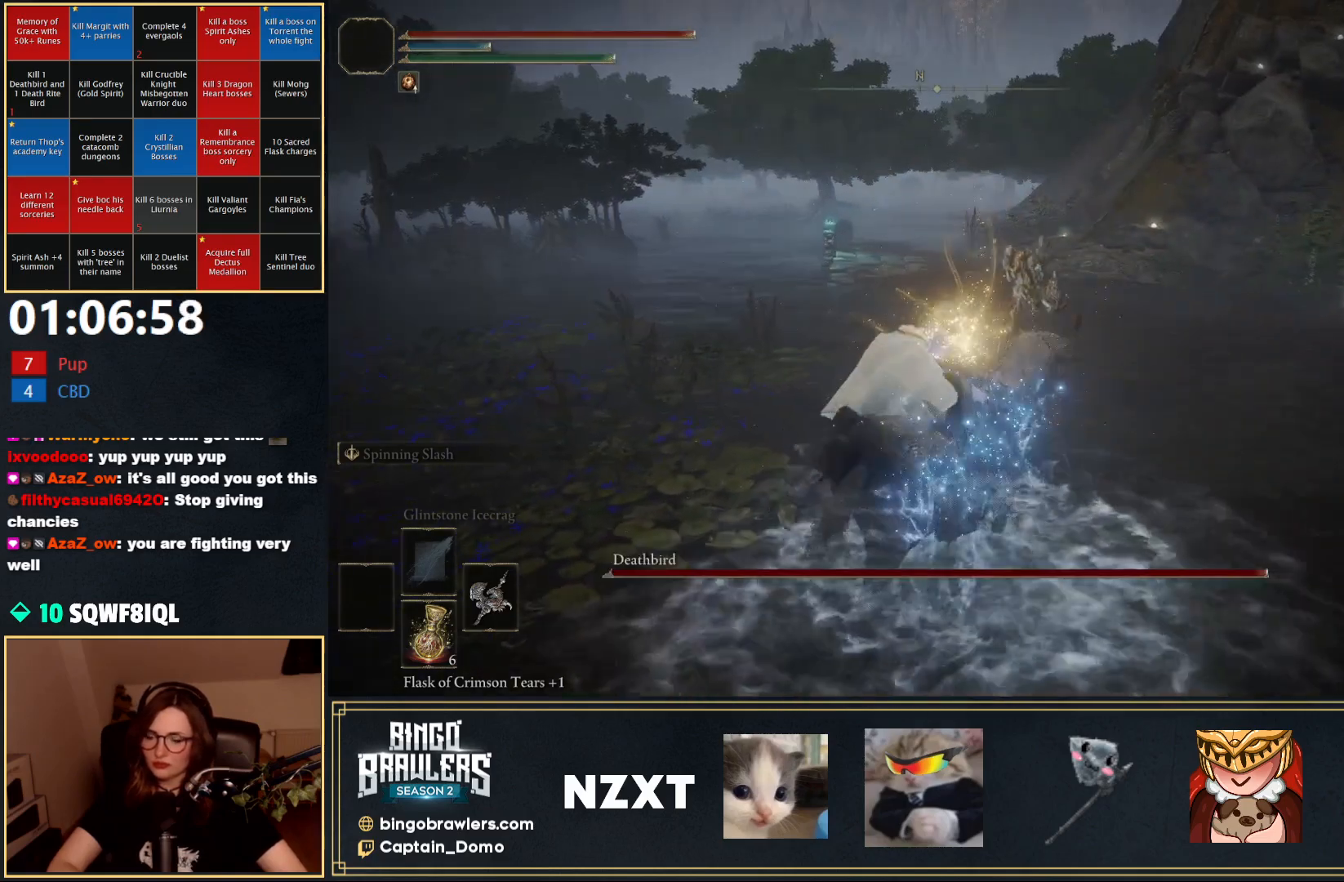
{"buttons": [], "left_stick": "up-right", "right_stick": "center", "events": [[133, "right_stick", "center"], [350, "left_stick", "up-right"]]}
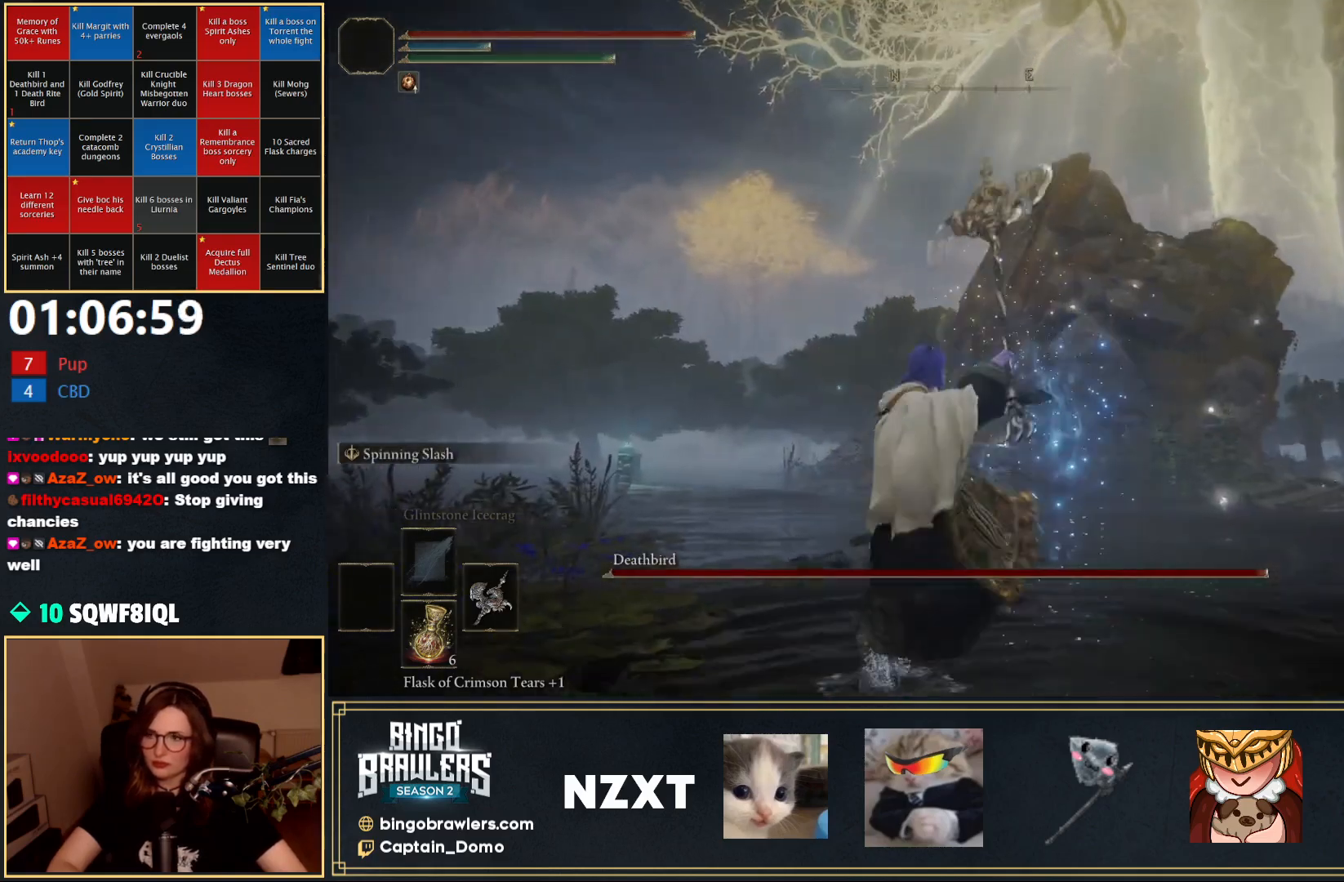
{"buttons": ["B"], "left_stick": "up-right", "right_stick": "center", "events": [[17, "right_stick", "up"], [167, "right_stick", "center"], [267, "B", "down"]]}
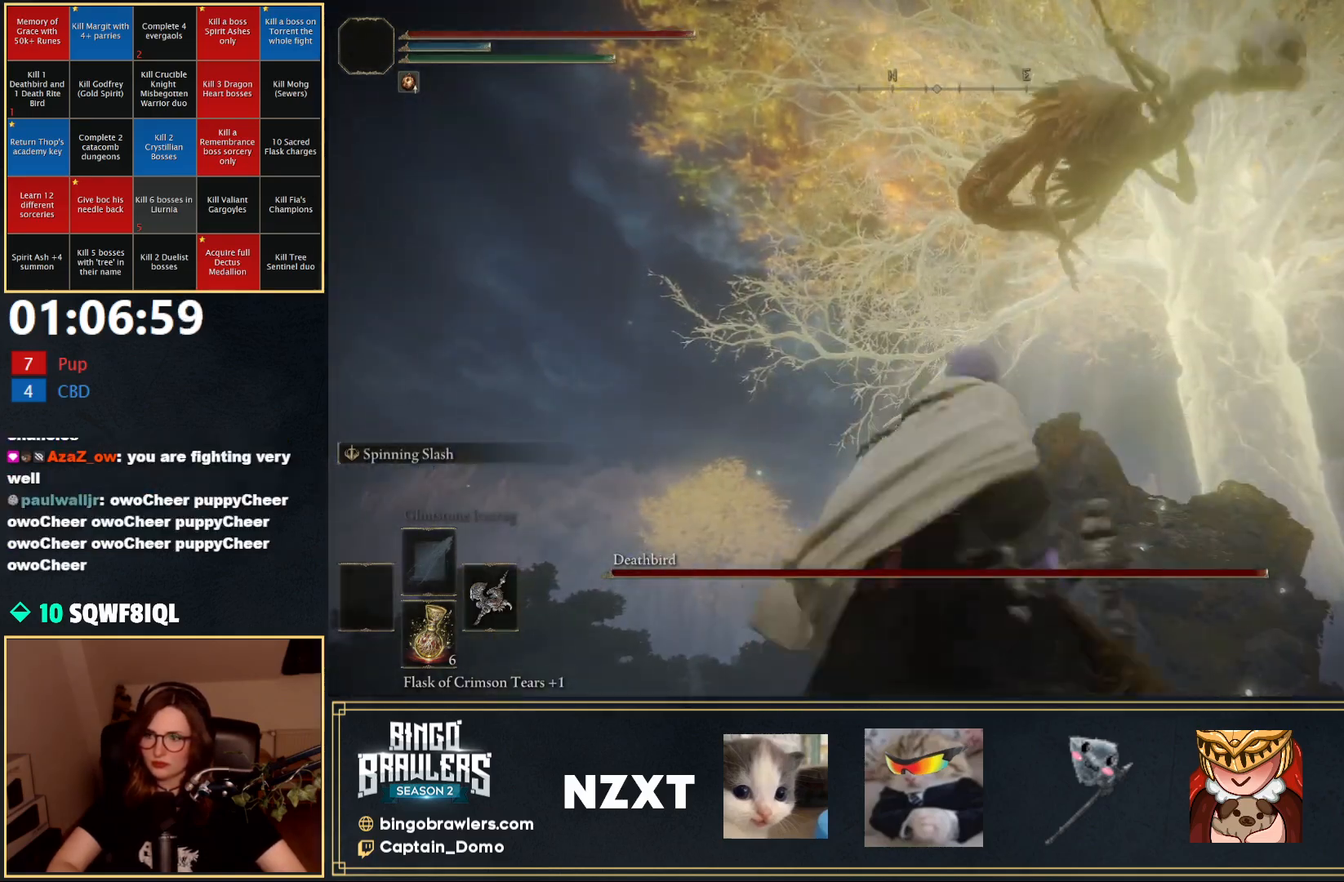
{"buttons": ["B"], "left_stick": "down-left", "right_stick": "center", "events": [[167, "left_stick", "right"], [283, "left_stick", "down-right"], [467, "left_stick", "down-left"]]}
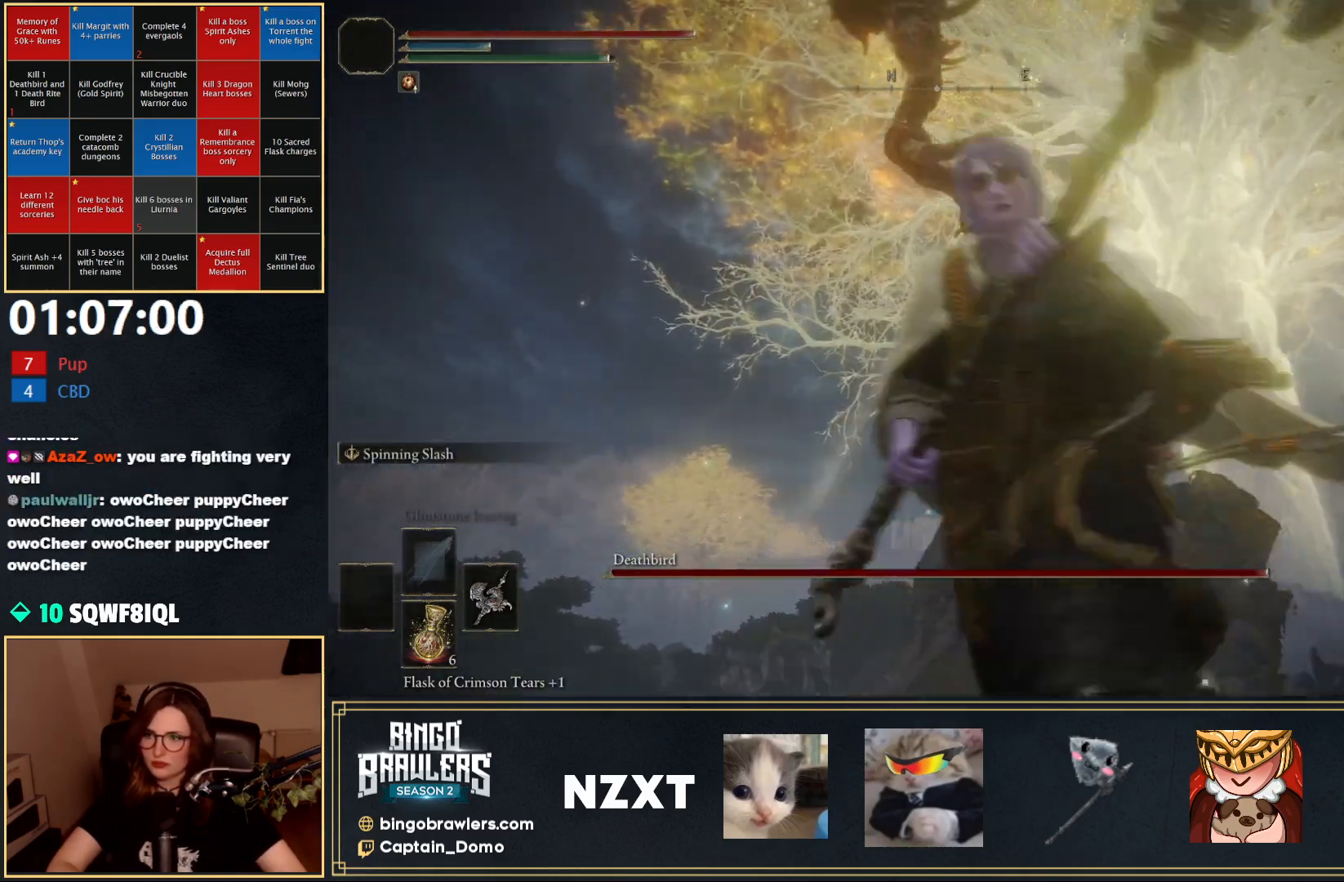
{"buttons": [], "left_stick": "right", "right_stick": "up-left", "events": [[67, "B", "up"], [100, "left_stick", "left"], [267, "left_stick", "up"], [367, "right_stick", "left"], [433, "left_stick", "right"], [450, "right_stick", "up-left"]]}
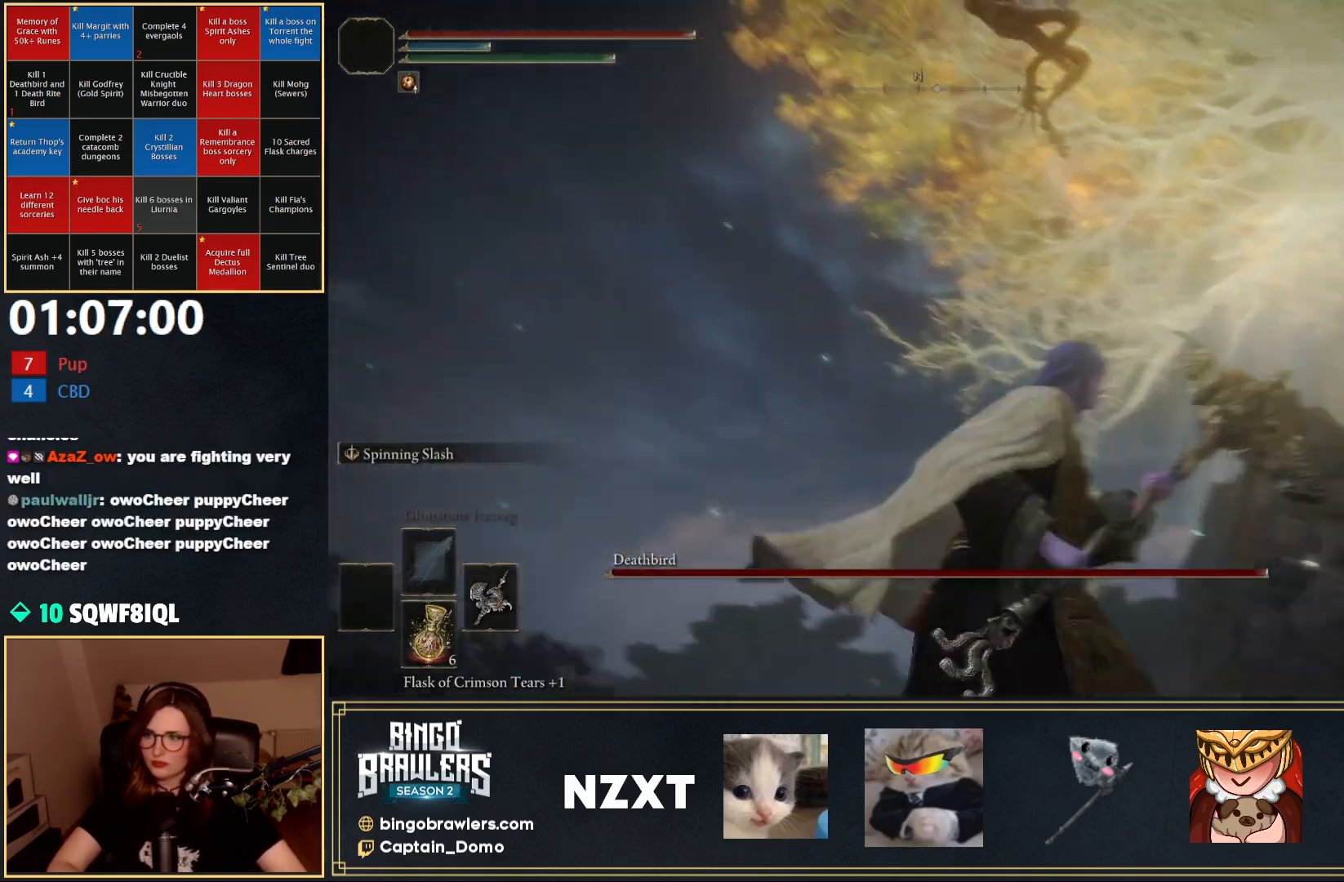
{"buttons": [], "left_stick": "down-right", "right_stick": "center", "events": [[50, "left_stick", "down-right"], [117, "right_stick", "center"]]}
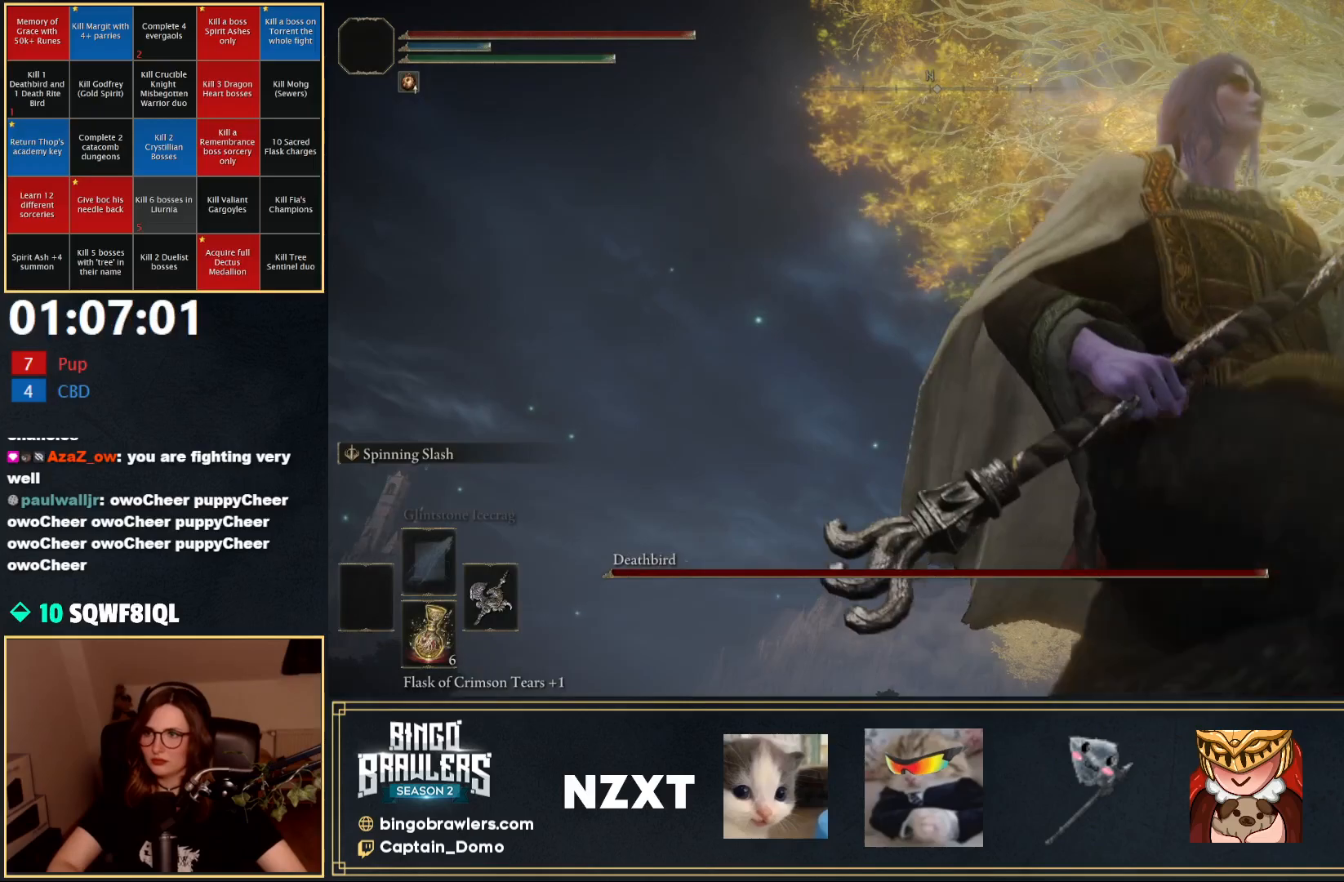
{"buttons": ["B"], "left_stick": "down-right", "right_stick": "center", "events": [[133, "right_stick", "right"], [333, "right_stick", "center"], [383, "B", "down"]]}
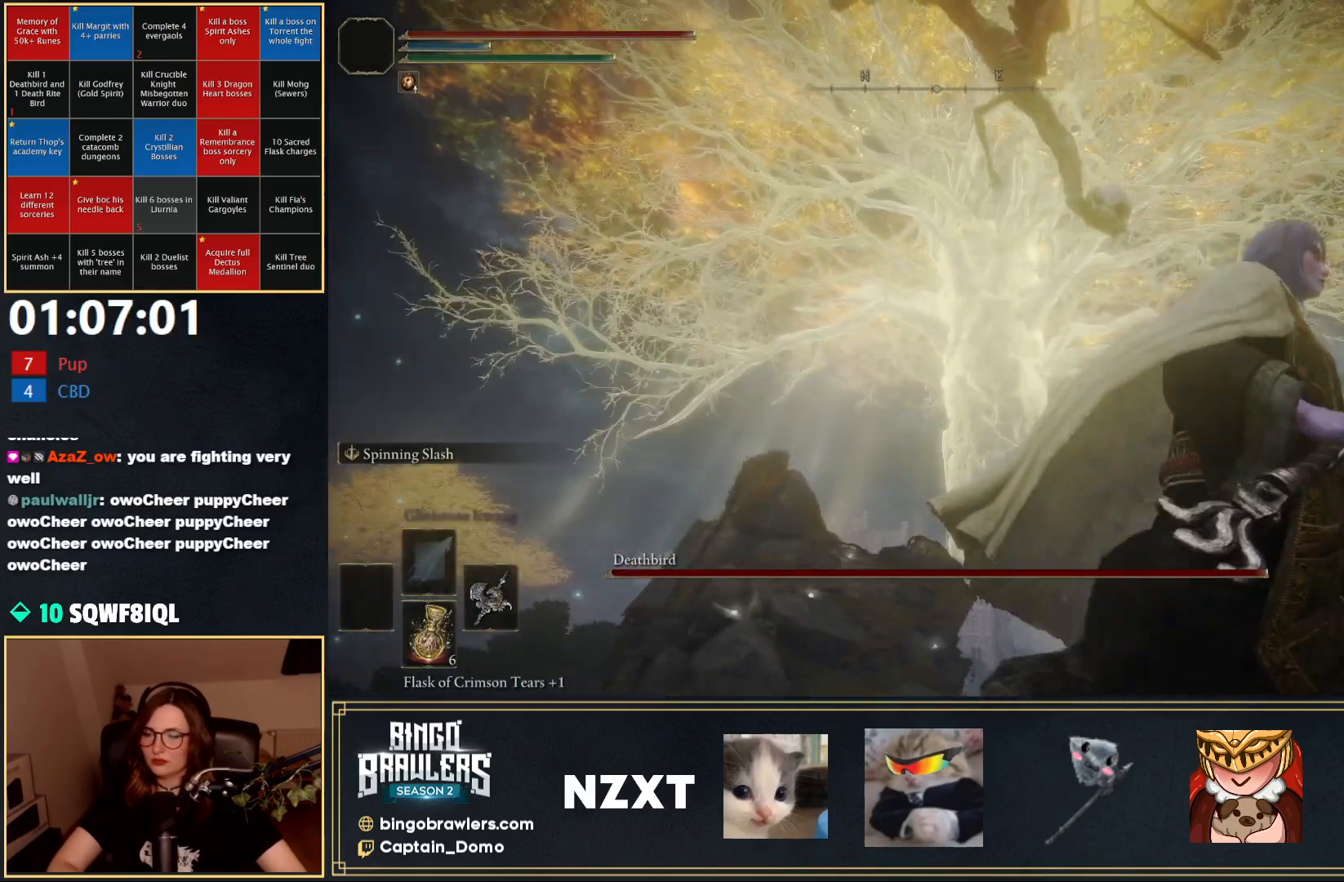
{"buttons": ["B"], "left_stick": "right", "right_stick": "down-left", "events": [[17, "right_stick", "down-left"], [200, "right_stick", "center"], [350, "left_stick", "right"], [467, "right_stick", "down-left"]]}
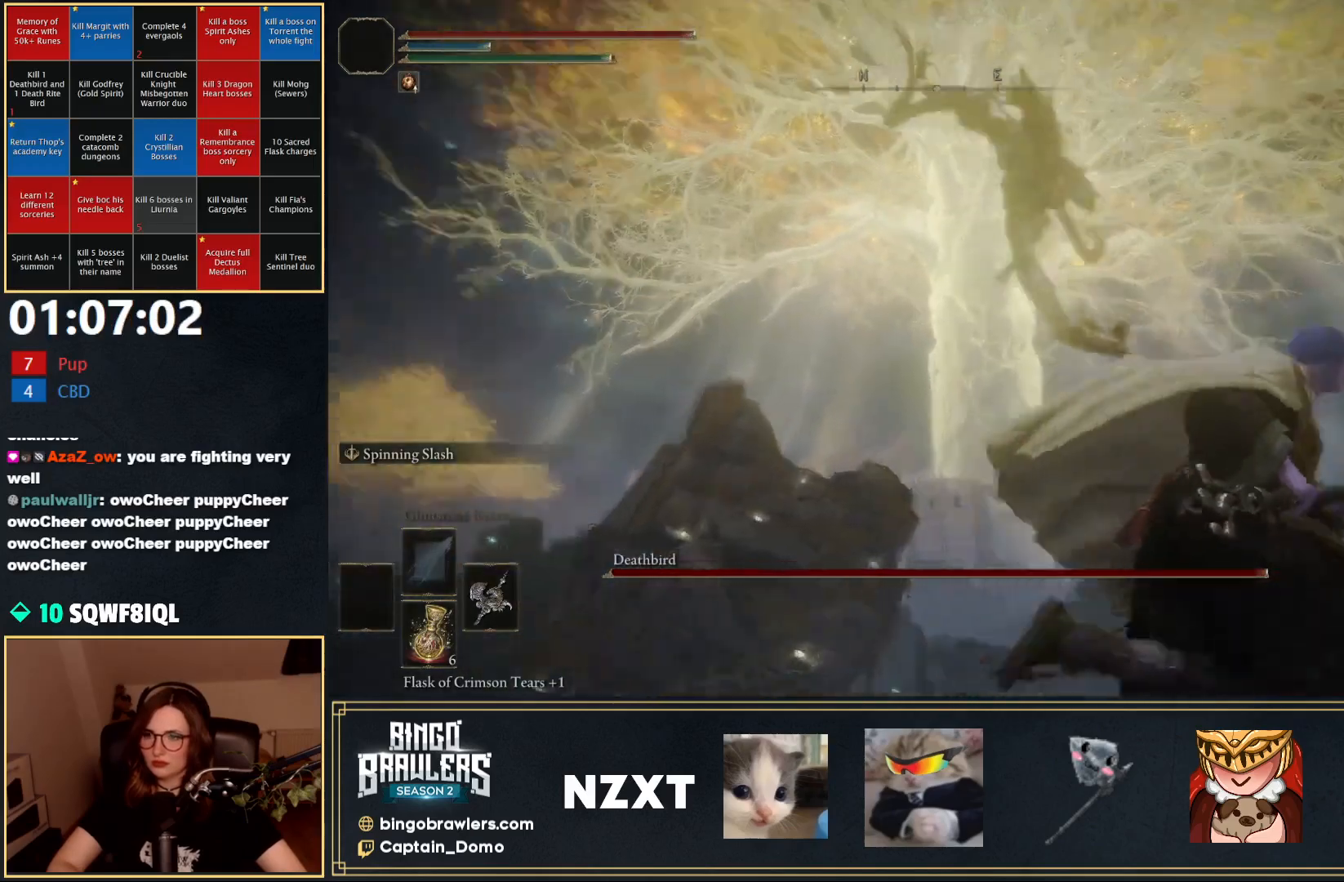
{"buttons": ["B"], "left_stick": "up", "right_stick": "center", "events": [[17, "left_stick", "up-right"], [150, "right_stick", "center"], [200, "left_stick", "up"]]}
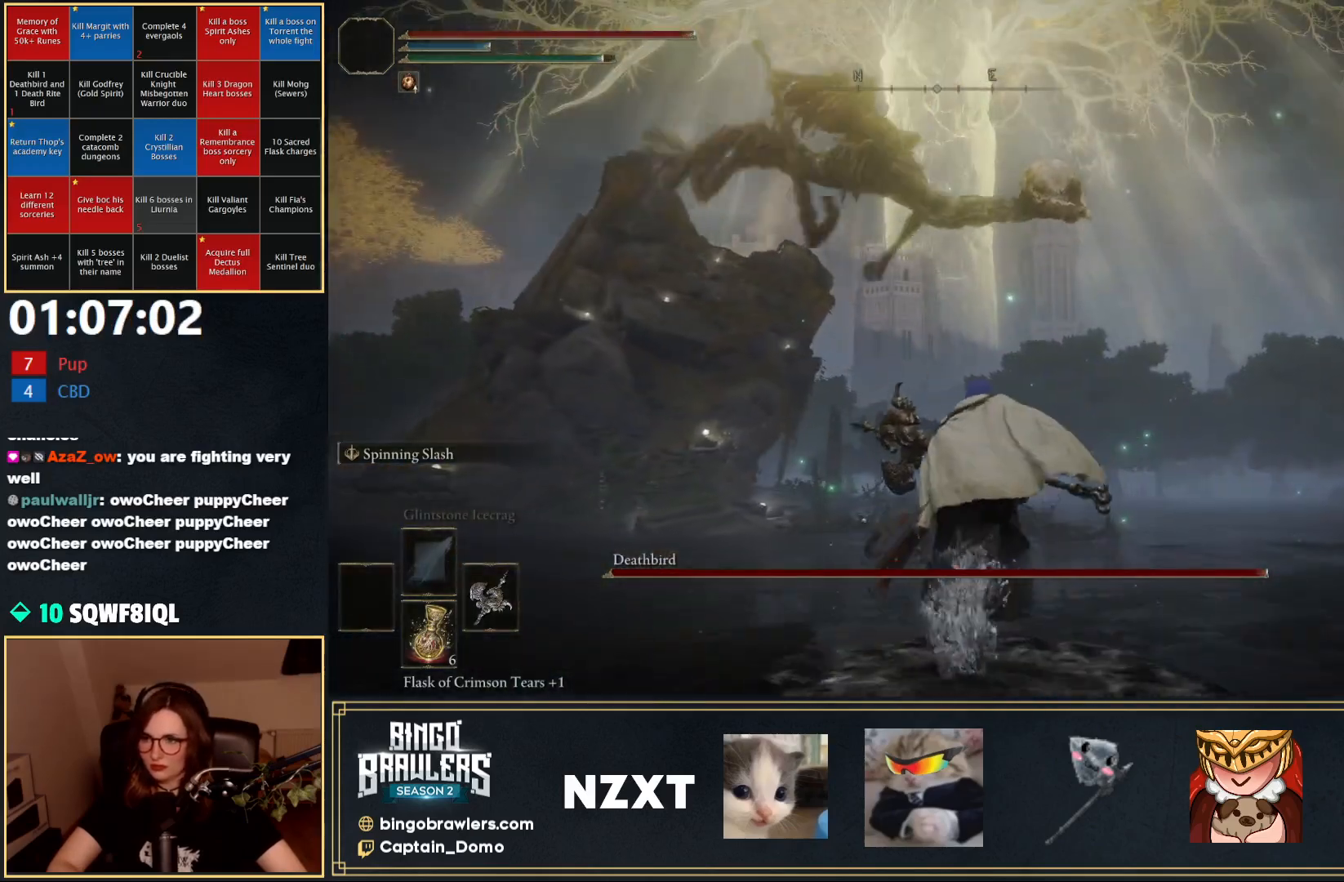
{"buttons": ["B"], "left_stick": "up", "right_stick": "center", "events": [[150, "right_stick", "down"], [417, "right_stick", "center"]]}
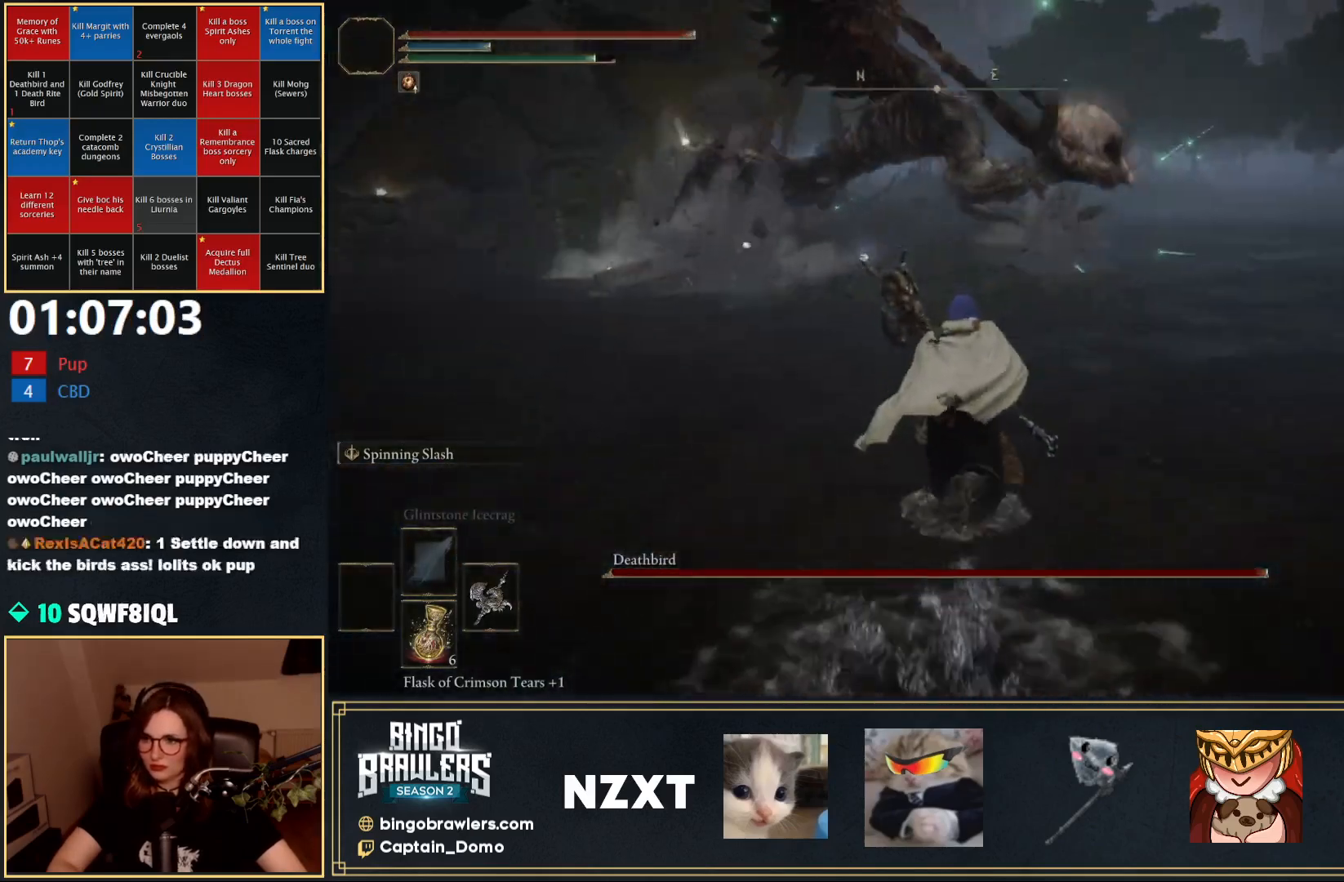
{"buttons": ["B"], "left_stick": "up", "right_stick": "center", "events": []}
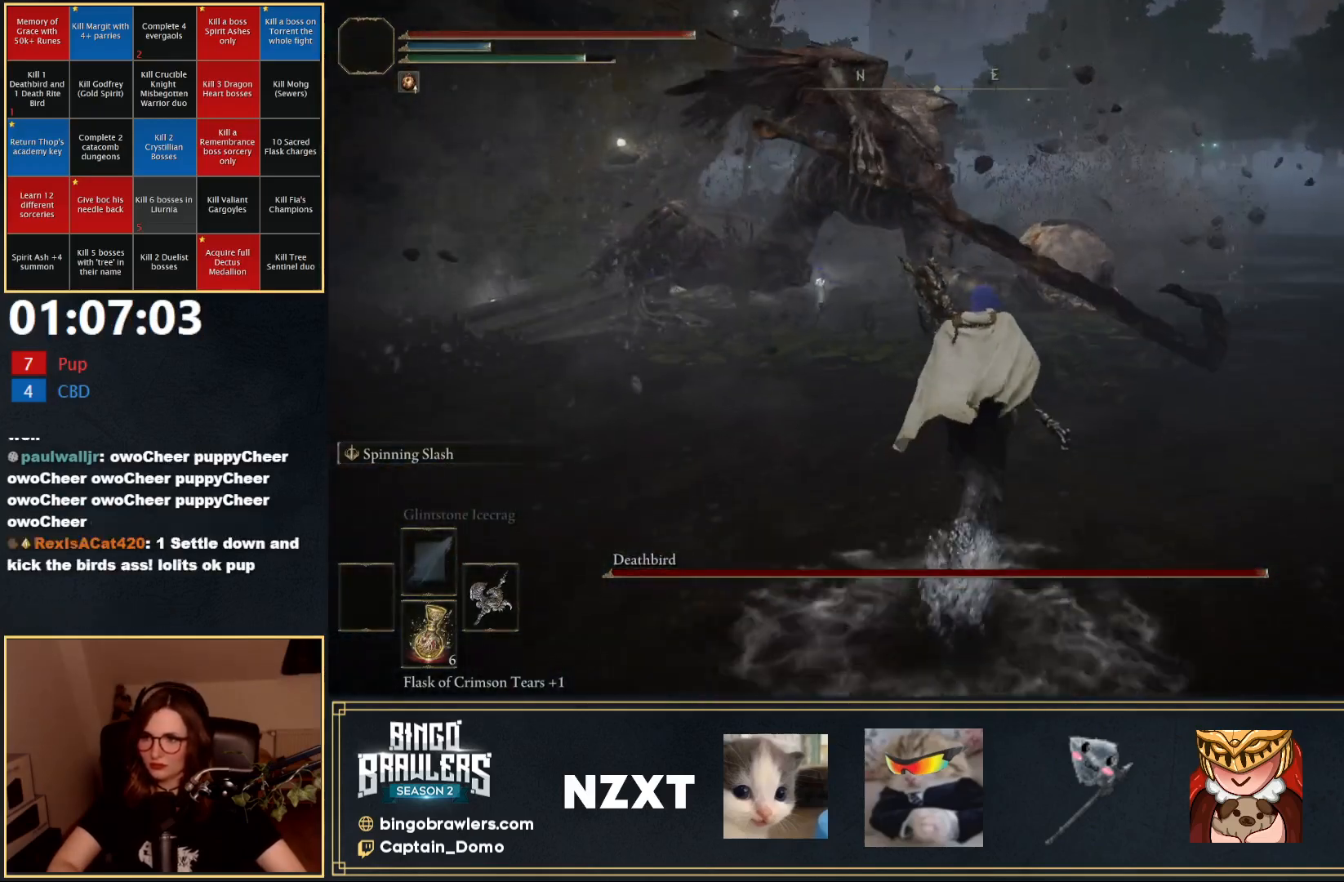
{"buttons": ["B", "L2"], "left_stick": "up", "right_stick": "center", "events": [[333, "L2", "down"]]}
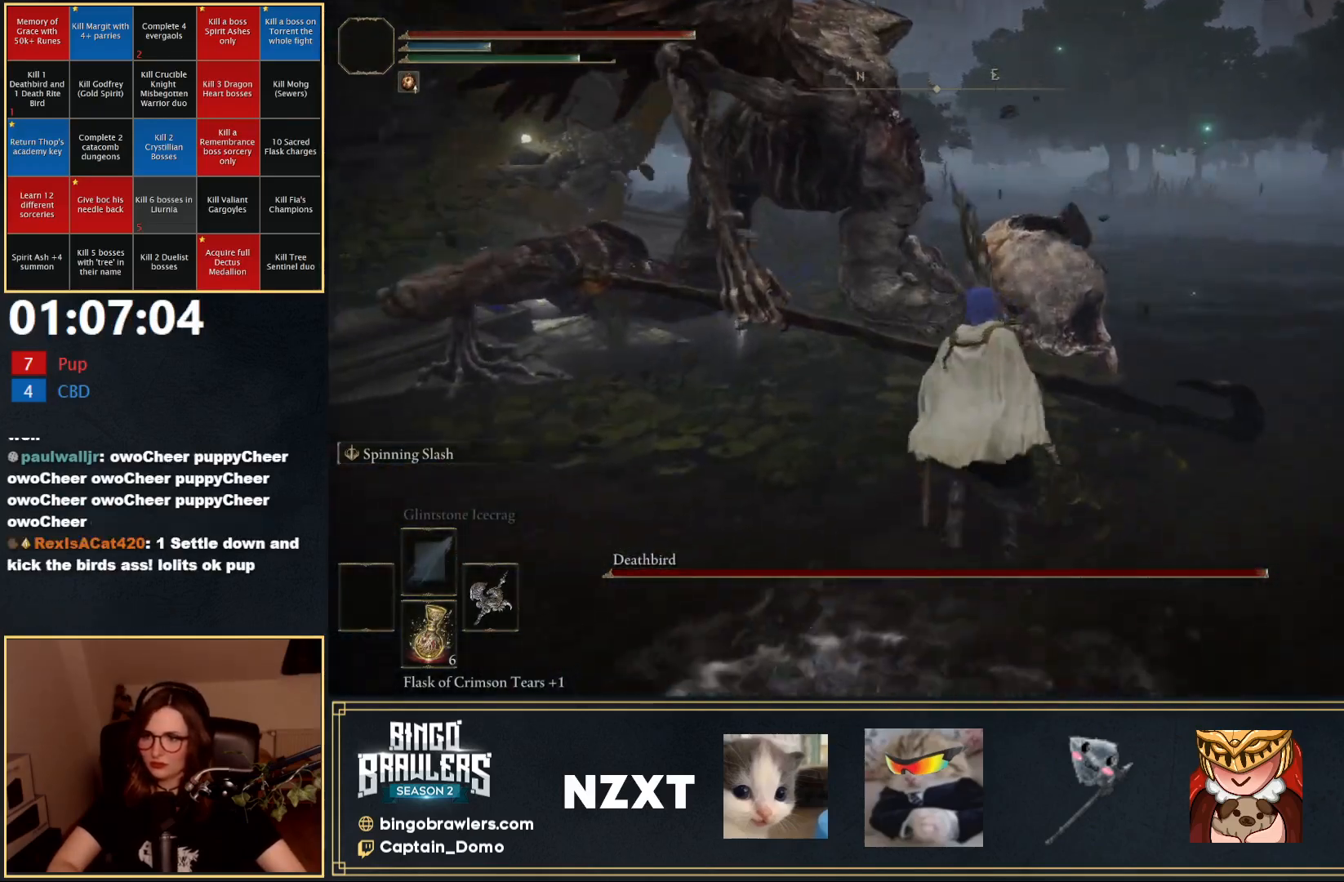
{"buttons": [], "left_stick": "up", "right_stick": "center", "events": [[33, "L2", "up"], [300, "B", "up"]]}
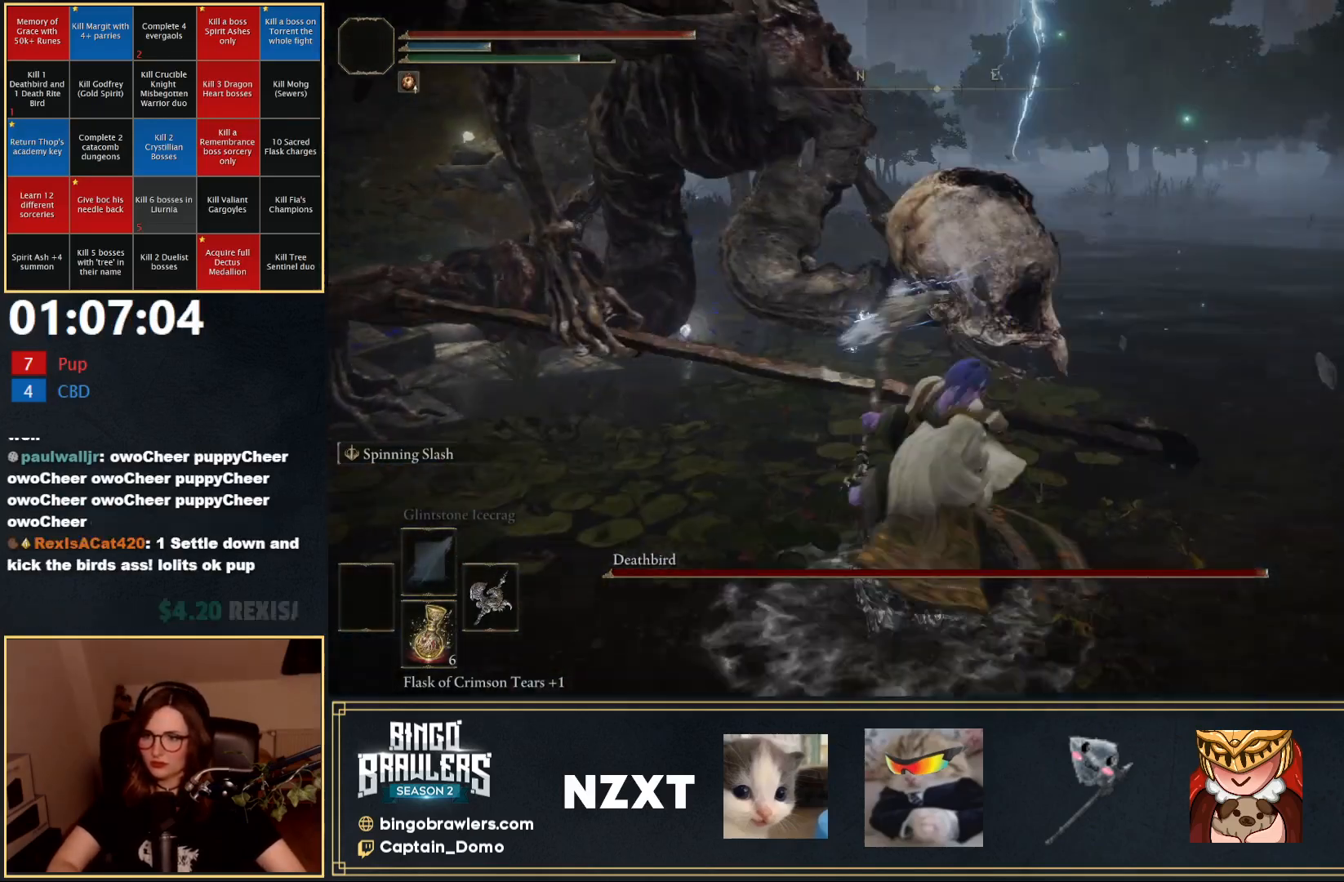
{"buttons": [], "left_stick": "up", "right_stick": "center", "events": [[50, "right_stick", "up-left"], [350, "right_stick", "center"]]}
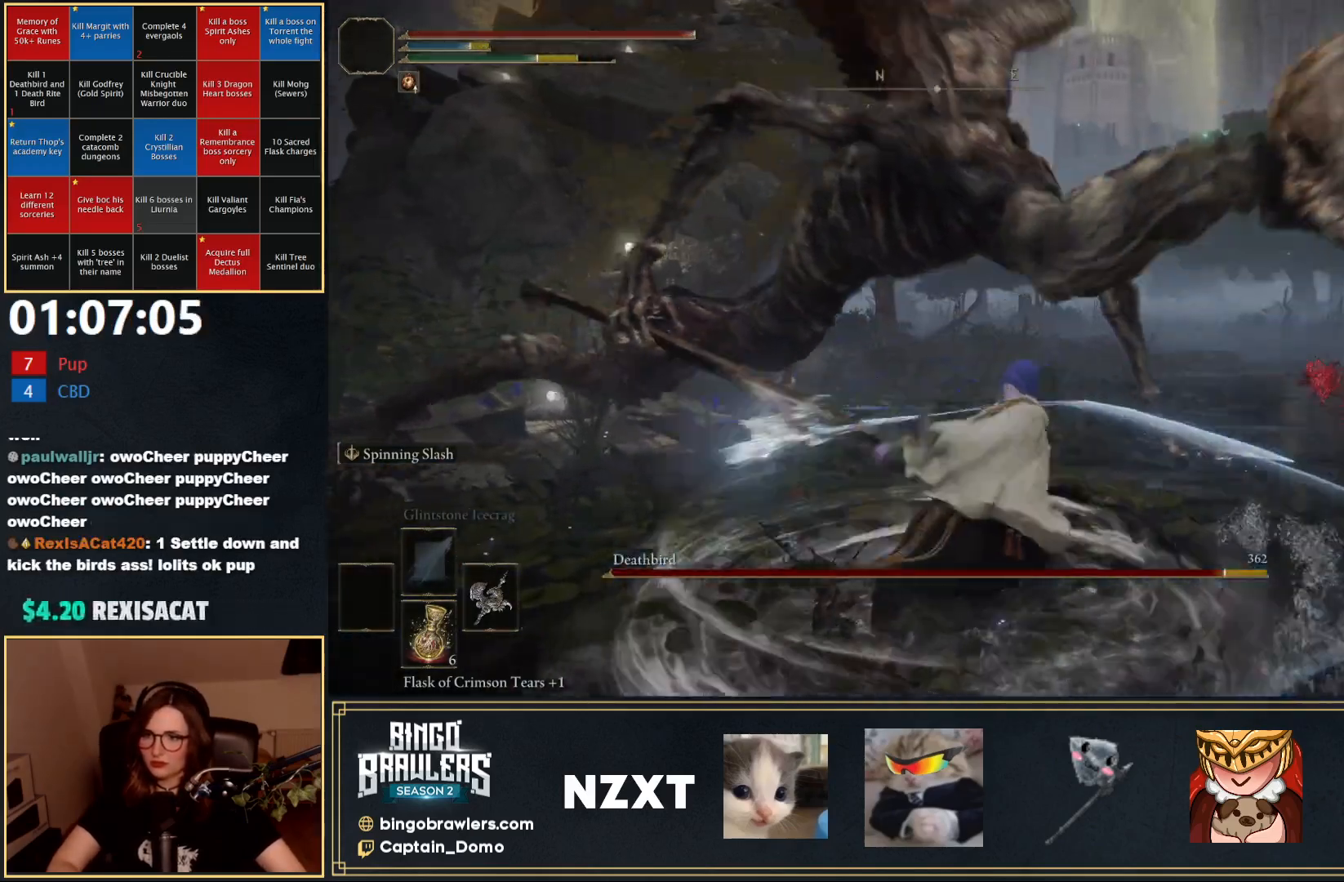
{"buttons": ["B"], "left_stick": "up", "right_stick": "center", "events": [[450, "B", "down"]]}
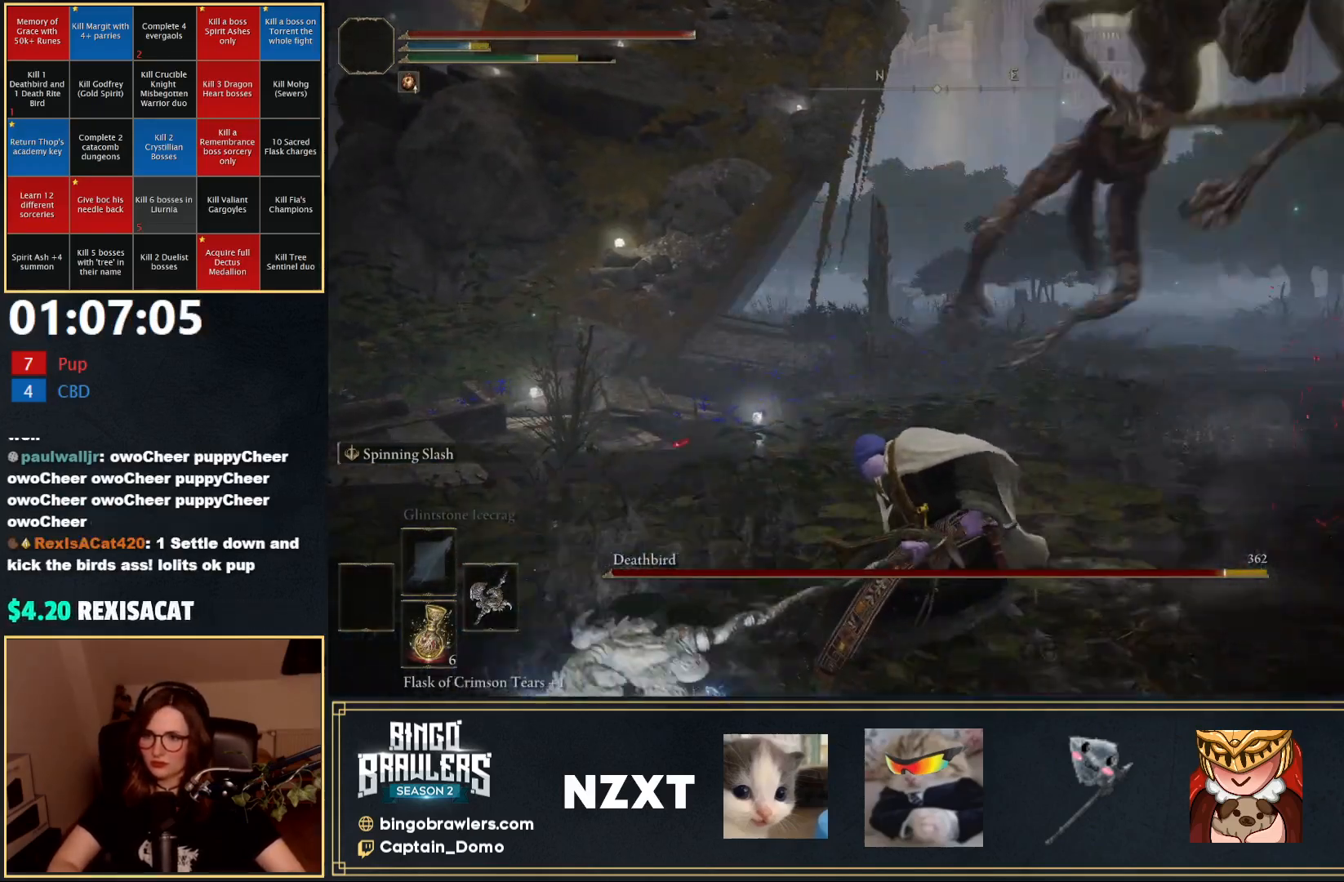
{"buttons": ["B"], "left_stick": "up-right", "right_stick": "right", "events": [[67, "left_stick", "up-right"], [150, "right_stick", "right"]]}
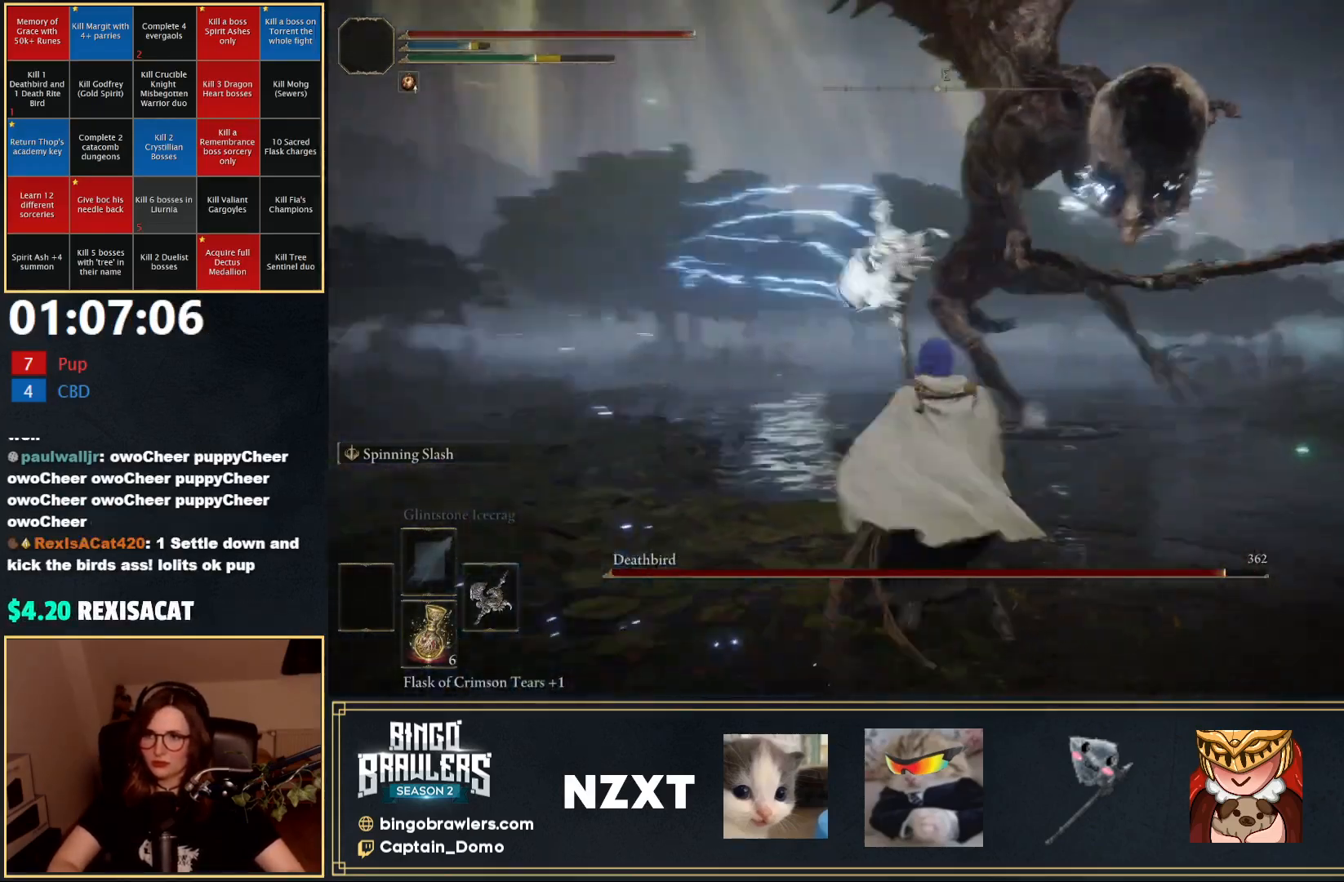
{"buttons": ["B"], "left_stick": "up-right", "right_stick": "center", "events": [[17, "right_stick", "center"]]}
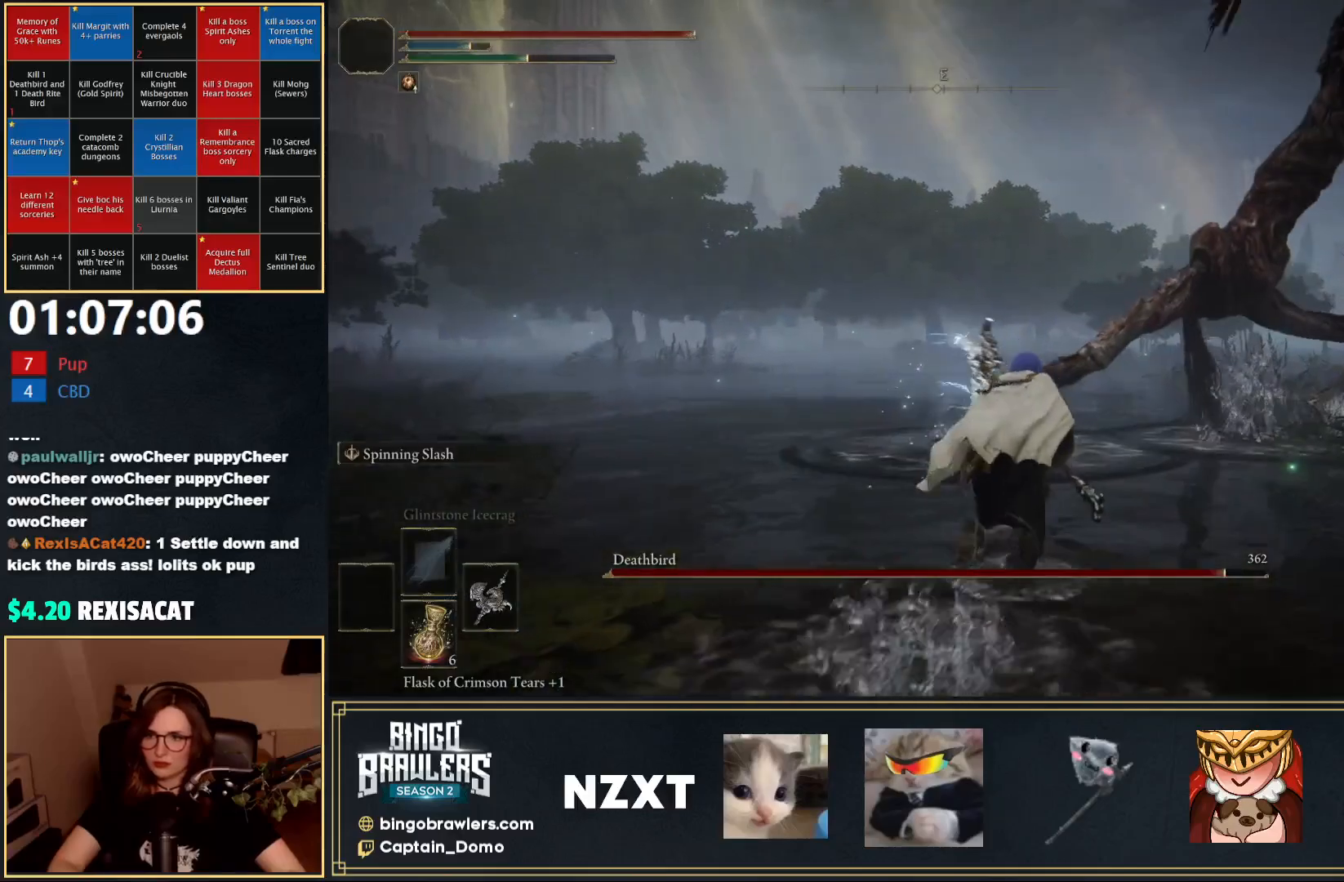
{"buttons": [], "left_stick": "up-right", "right_stick": "center", "events": [[167, "B", "up"], [367, "B", "down"], [467, "B", "up"]]}